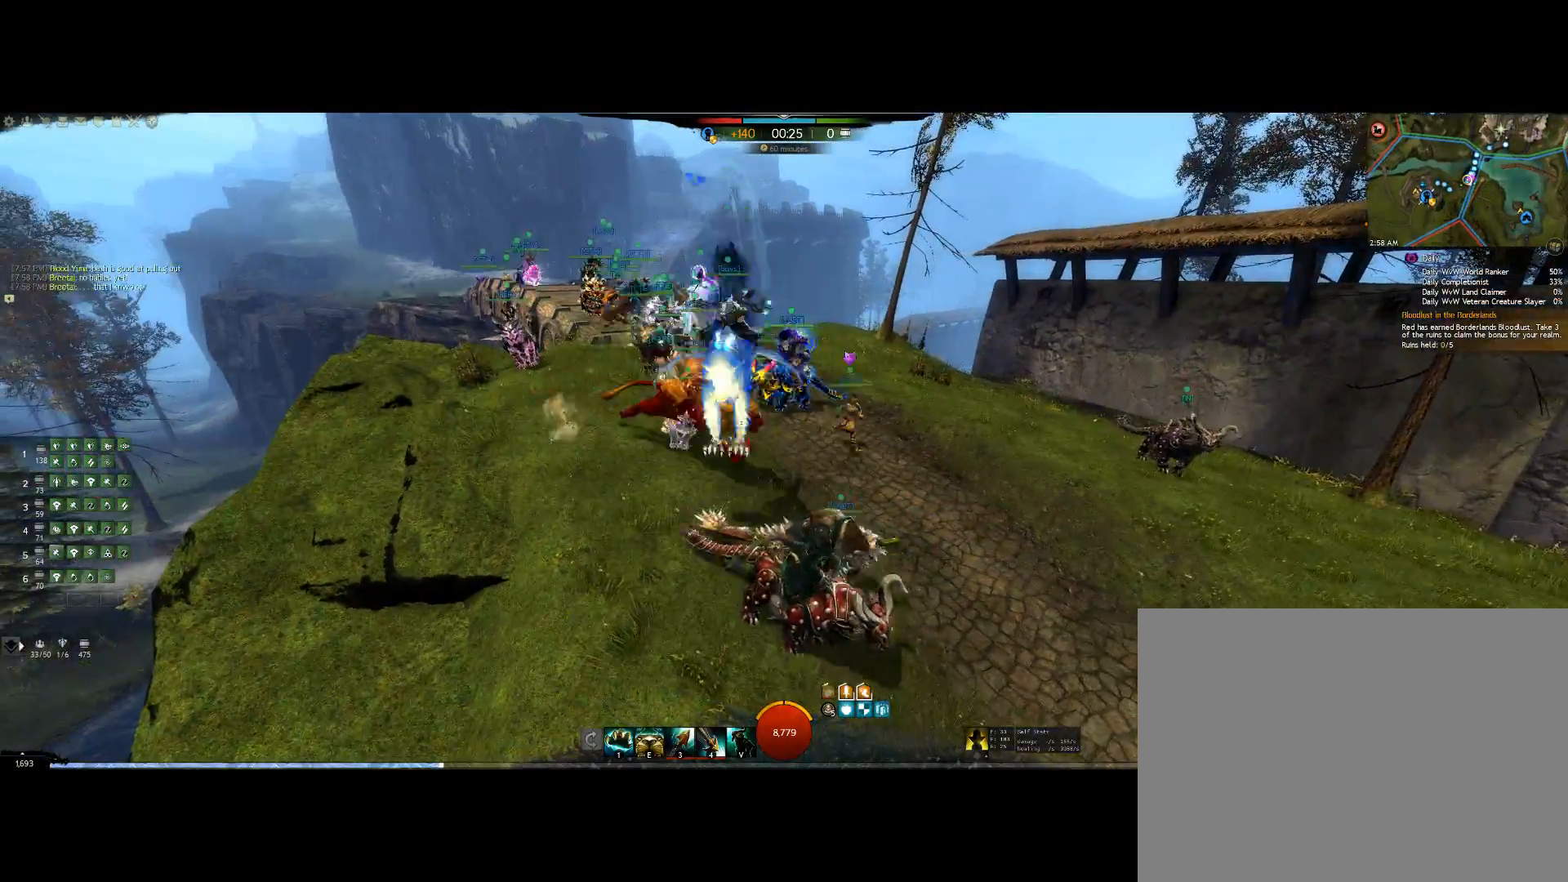
Gameplay with keyboard; each line is a JSON object with the keys held at the frame after it. "events" lists presses ("down") and releases ("up") of "0", "1", "3", "4", "5", "6", "7", "8", "alt", "down", "e", "escape", "f", "f1", "f2", "f3", "f4", "f5", "f6", "g", "h", "lbracket", "left", "m", "minus", "quote", "r", "right", "shift", "tab", "up" and "v" between this image and that frame as [ms after this image, input, new state], when the widget could be followed in between. No other keys are recorded. Mouse input is not recorded. Not read: other_keys.
{"keys": ["up"], "events": []}
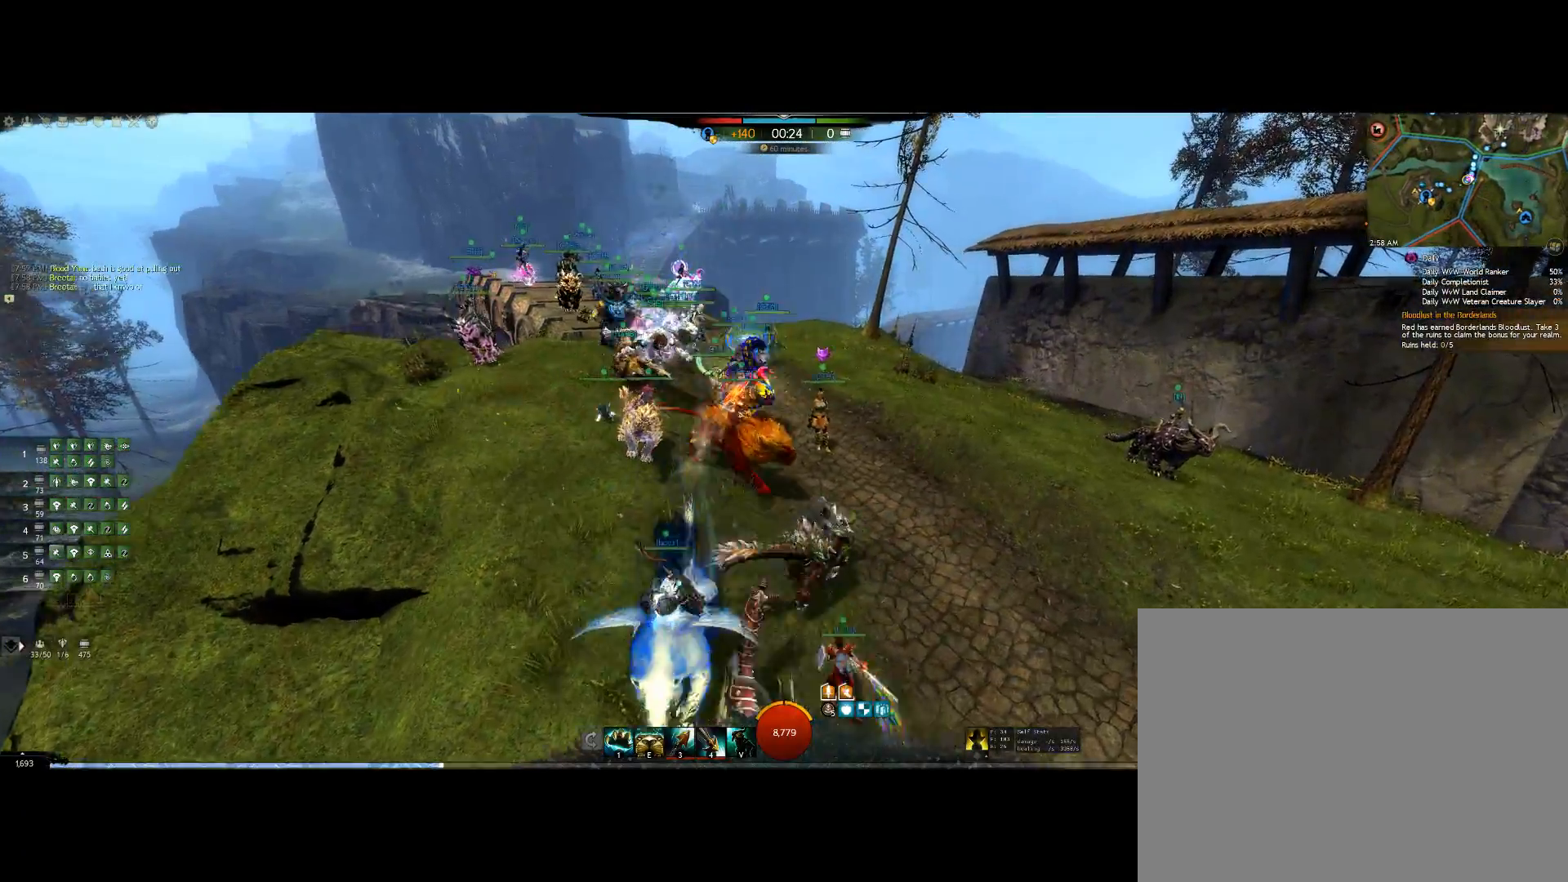
{"keys": ["up"], "events": []}
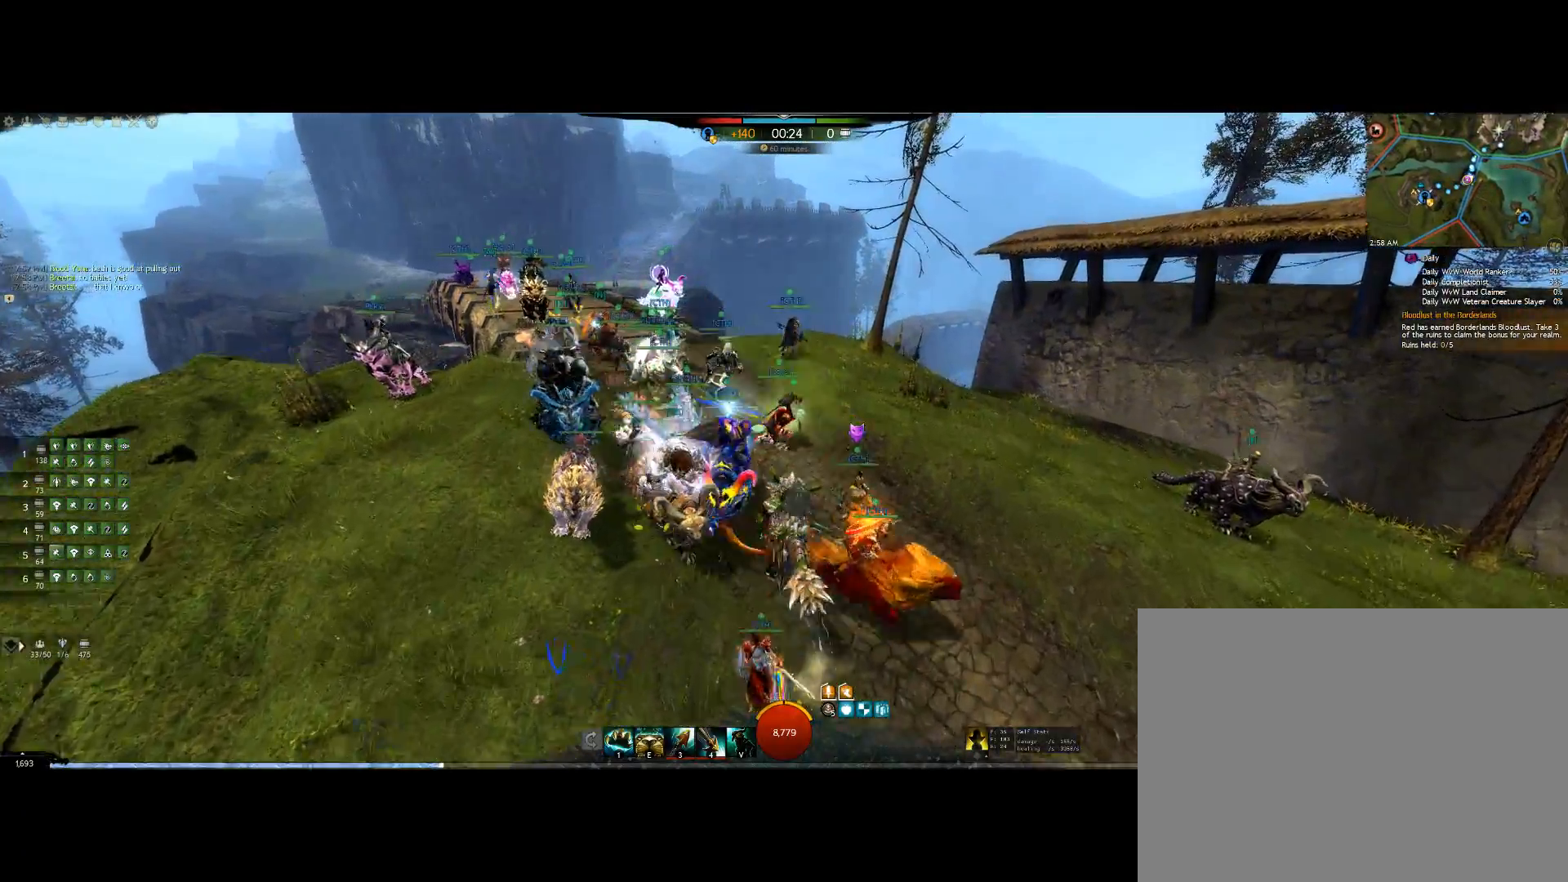
{"keys": ["up"], "events": []}
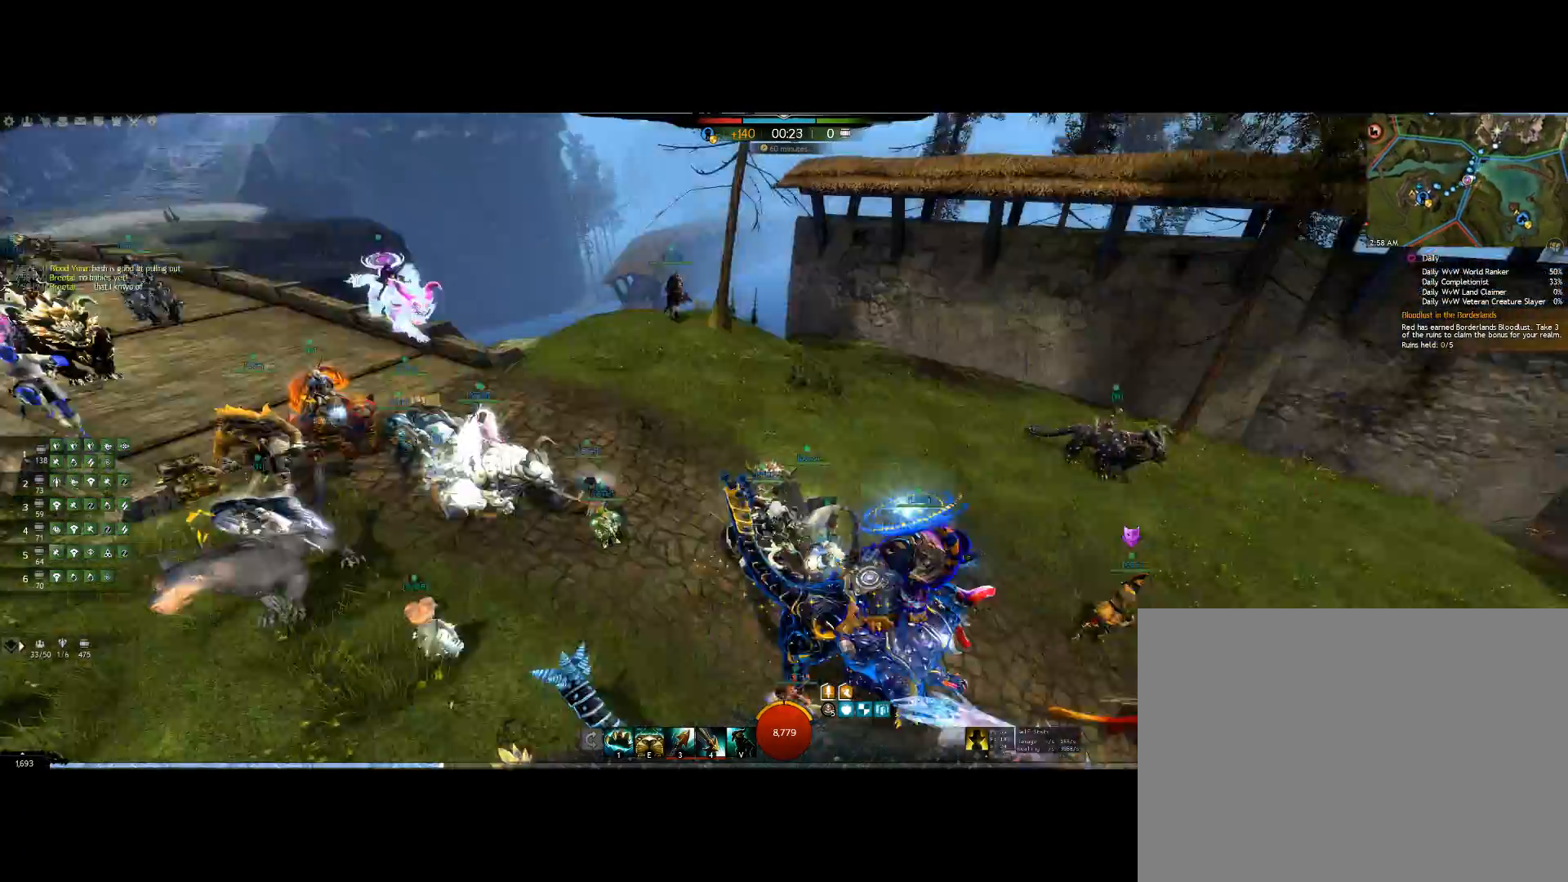
{"keys": ["up"], "events": []}
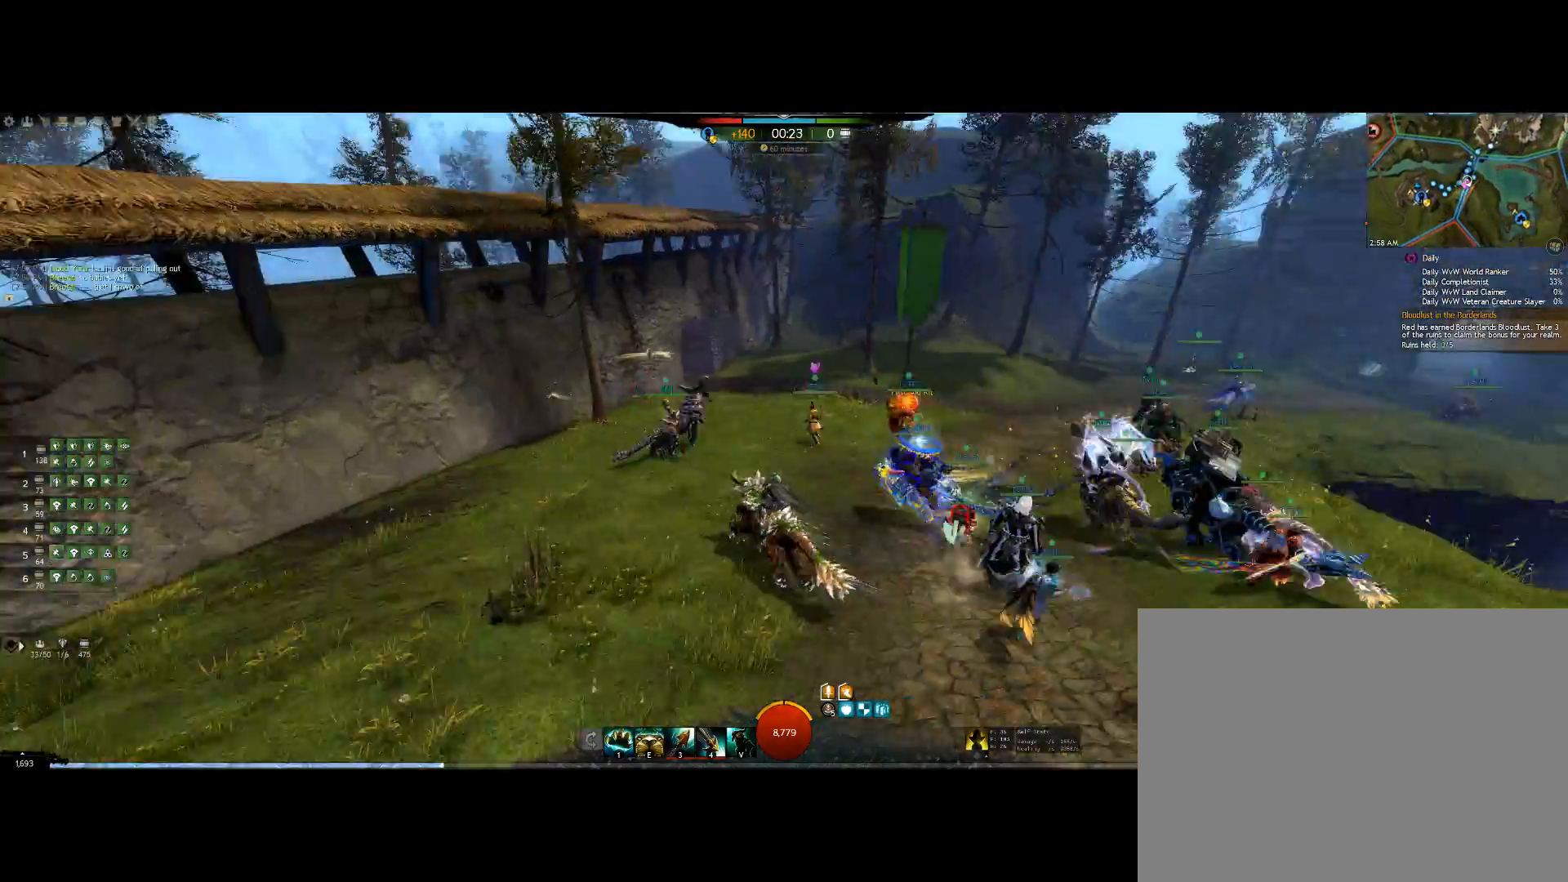
{"keys": [], "events": [[267, "up", "up"]]}
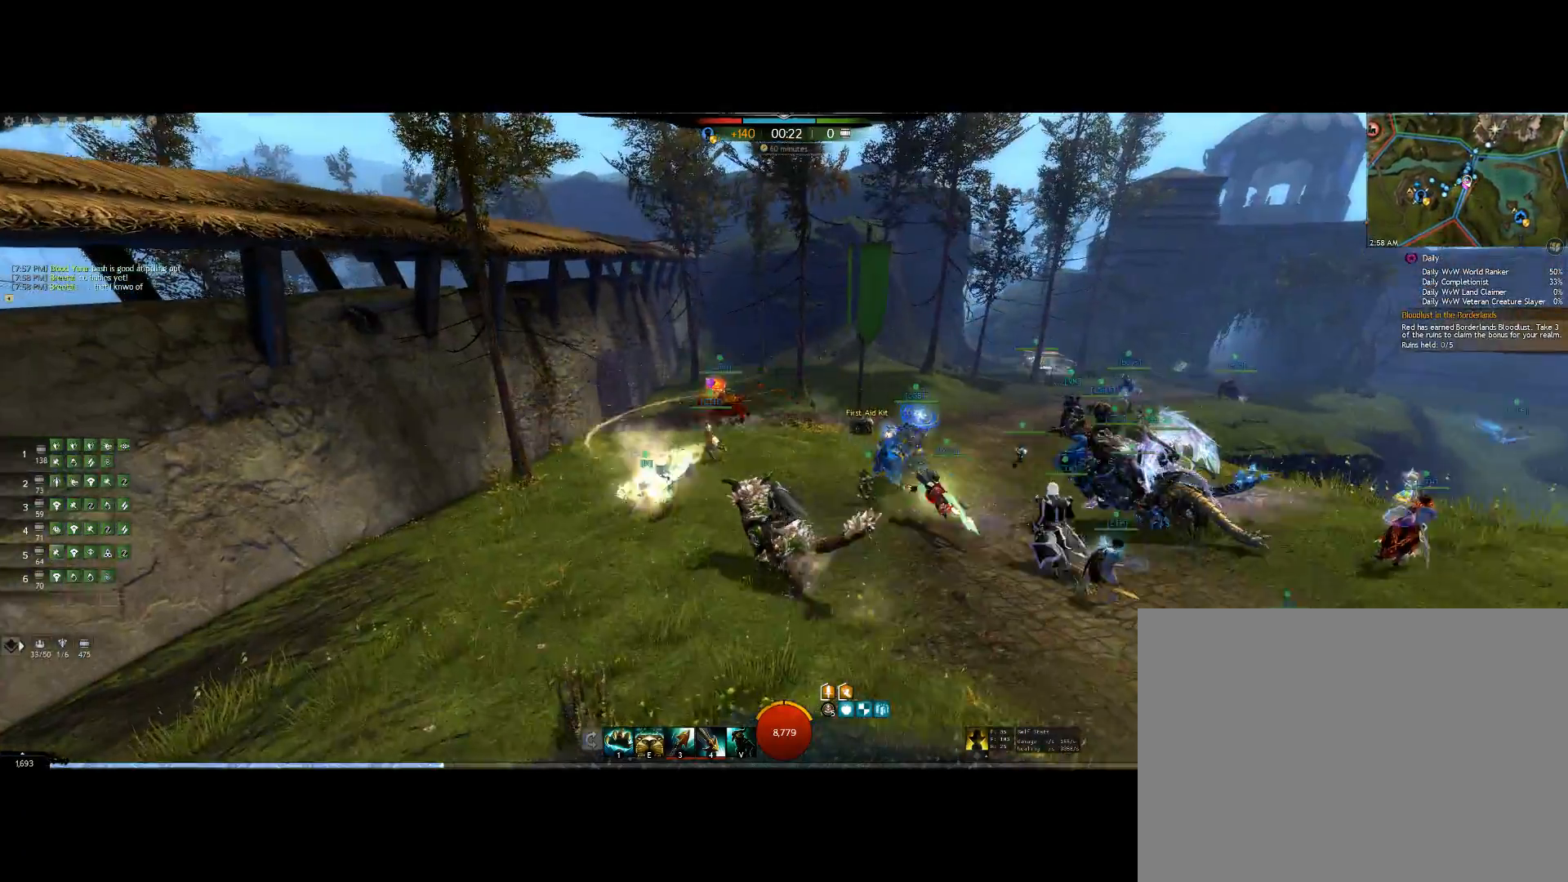
{"keys": ["up"], "events": [[400, "up", "down"]]}
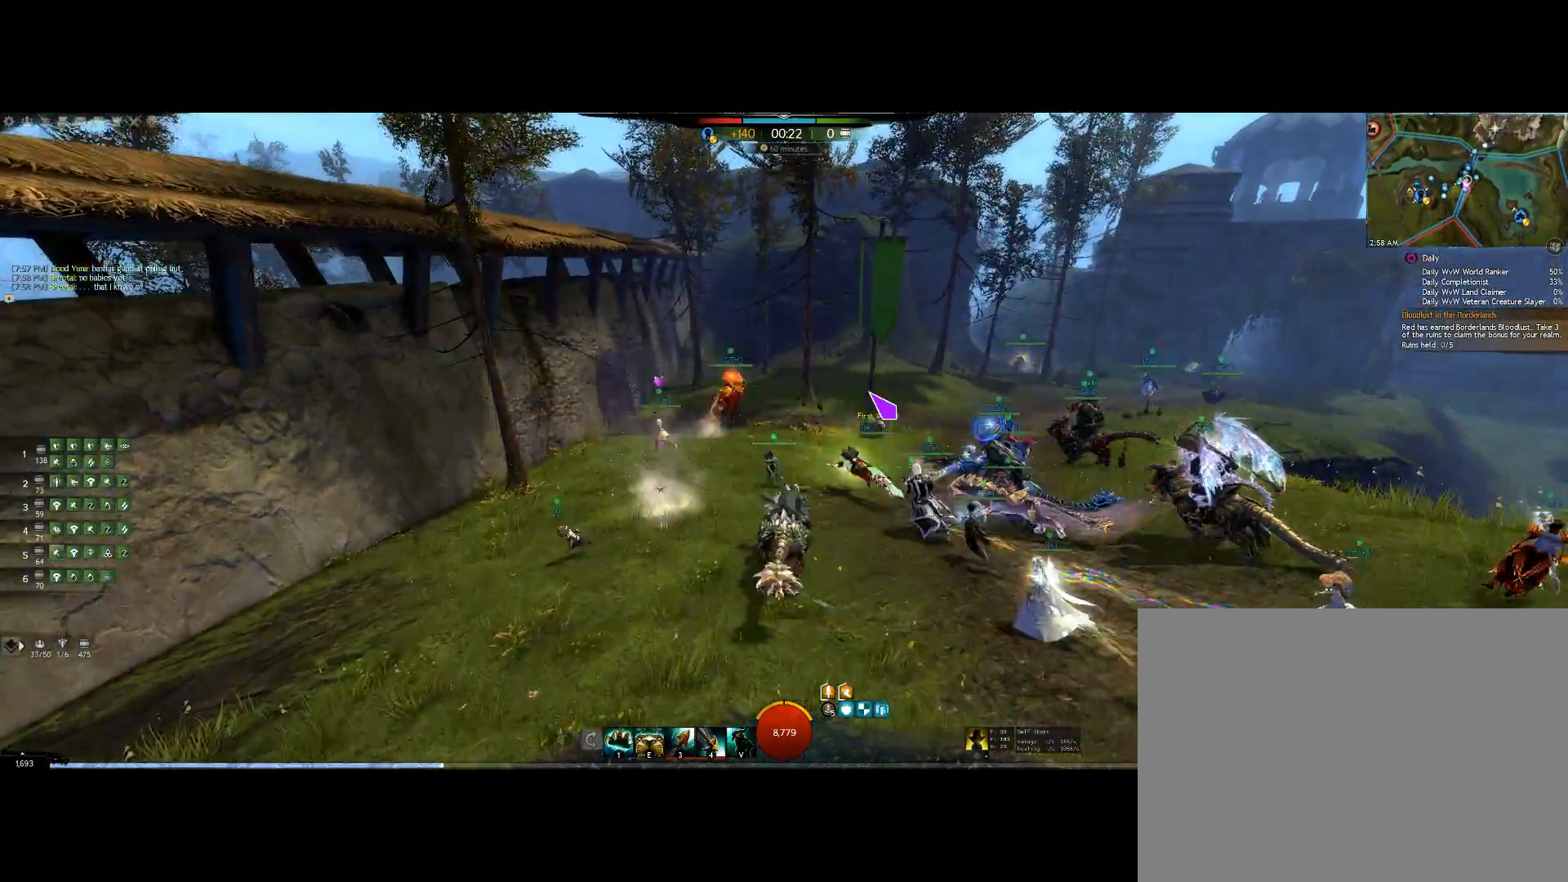
{"keys": ["up"], "events": []}
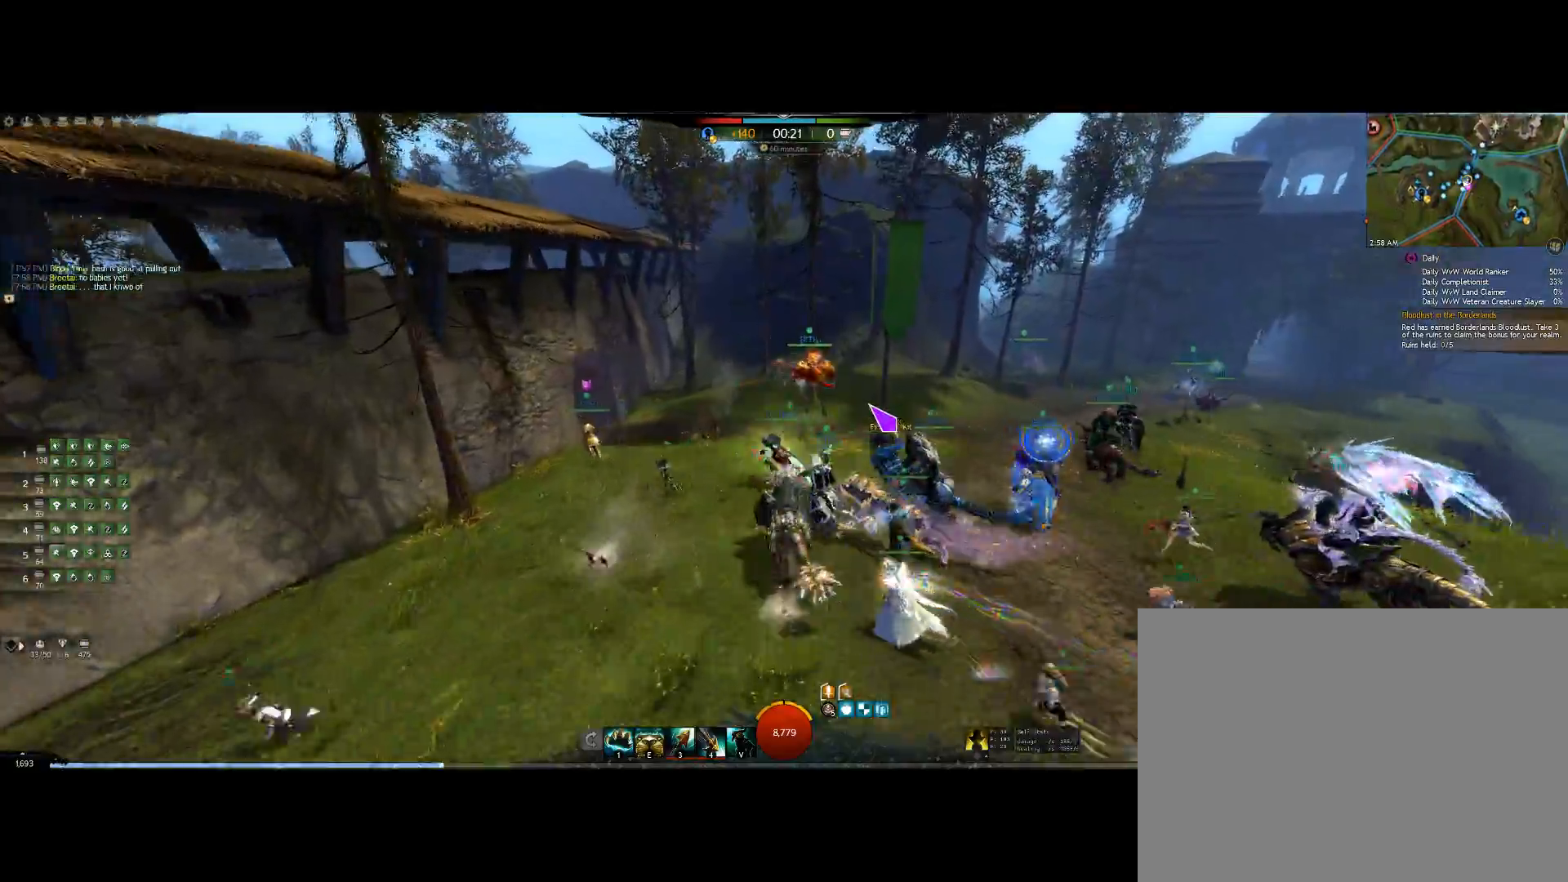
{"keys": ["left"], "events": [[467, "left", "down"], [467, "up", "up"]]}
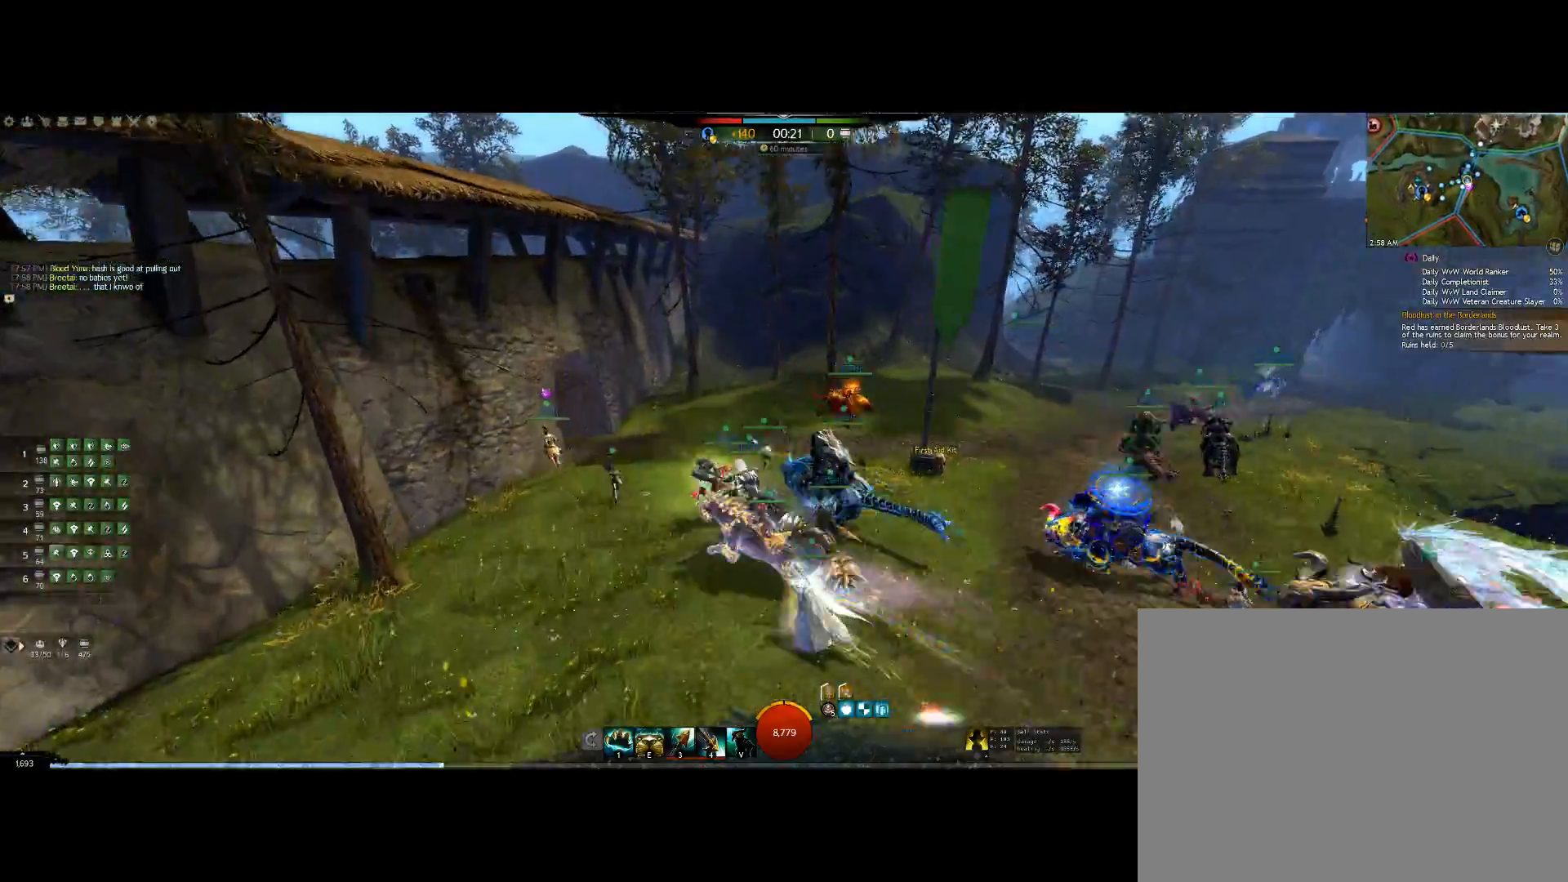
{"keys": ["up"], "events": [[200, "left", "up"], [200, "up", "down"]]}
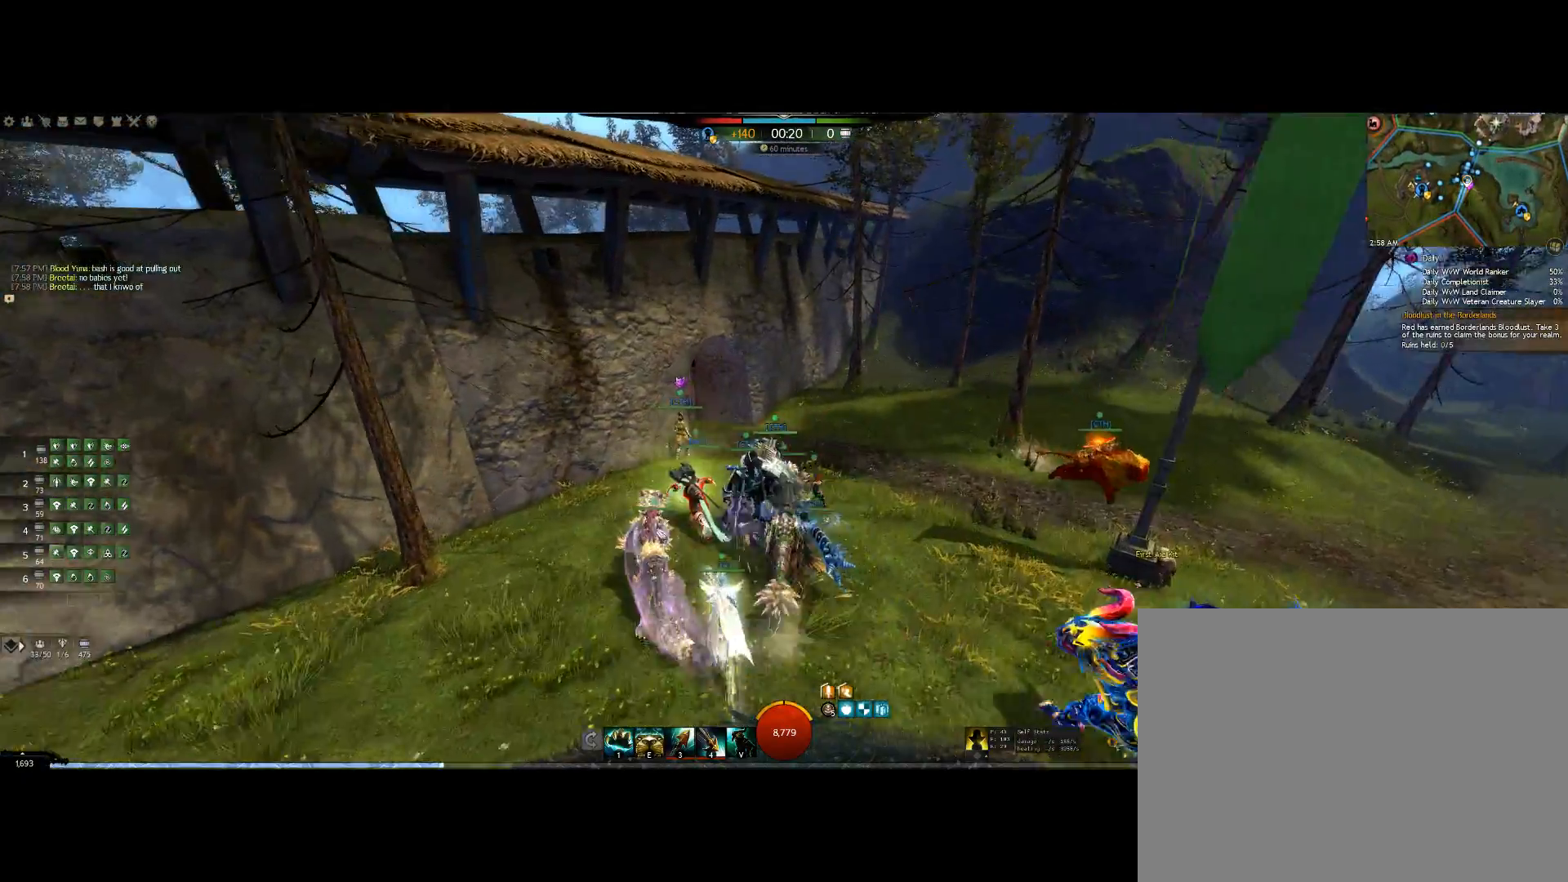
{"keys": ["up"], "events": []}
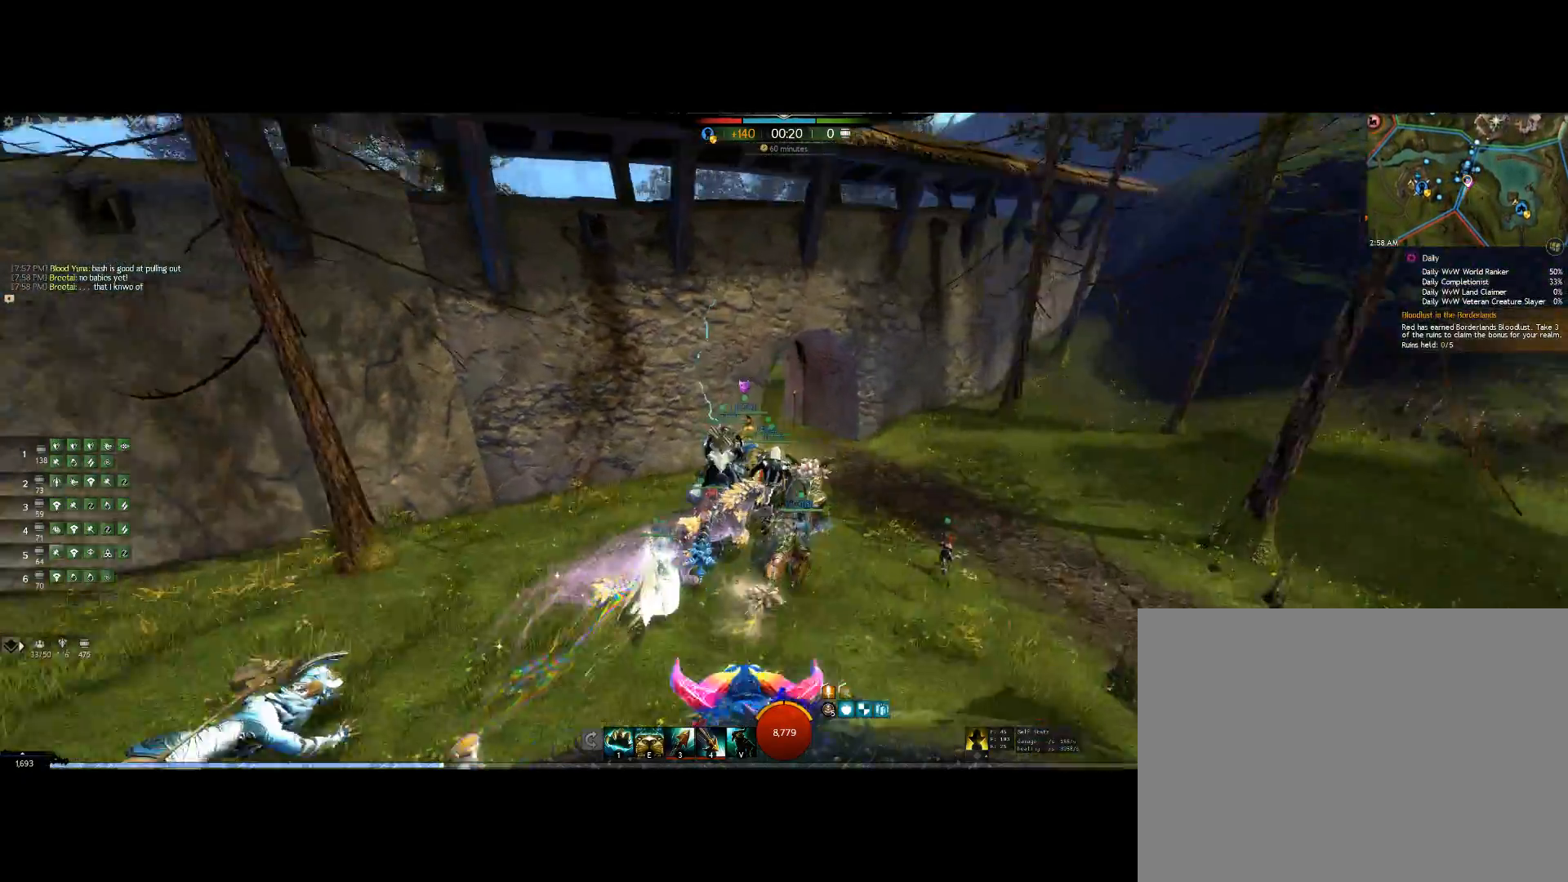
{"keys": ["up"], "events": [[234, "up", "up"], [334, "left", "down"], [334, "up", "down"], [434, "left", "up"]]}
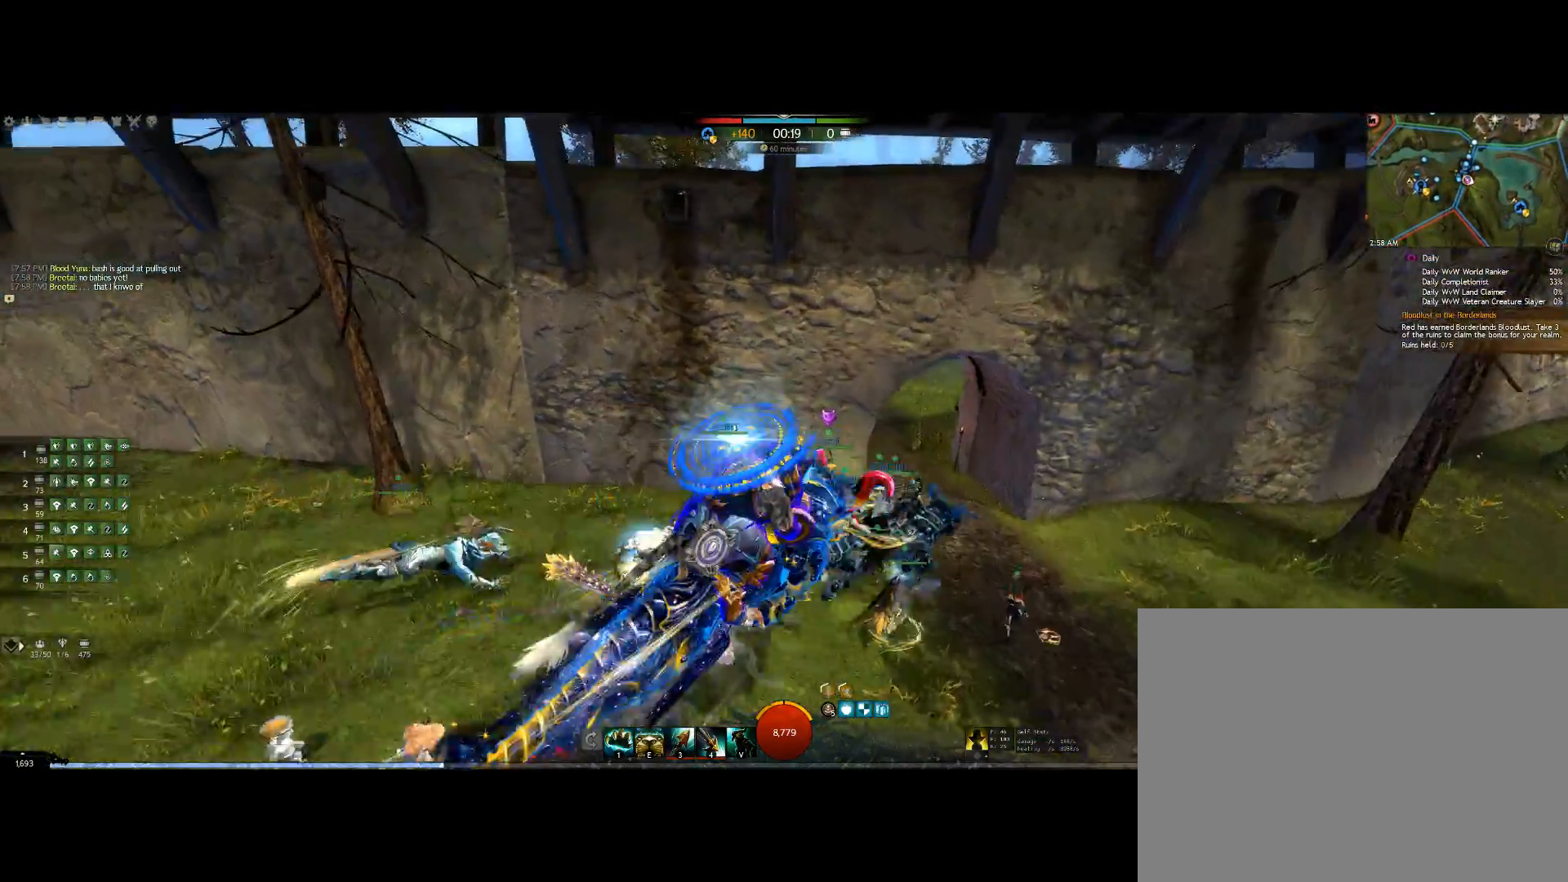
{"keys": [], "events": [[434, "up", "up"]]}
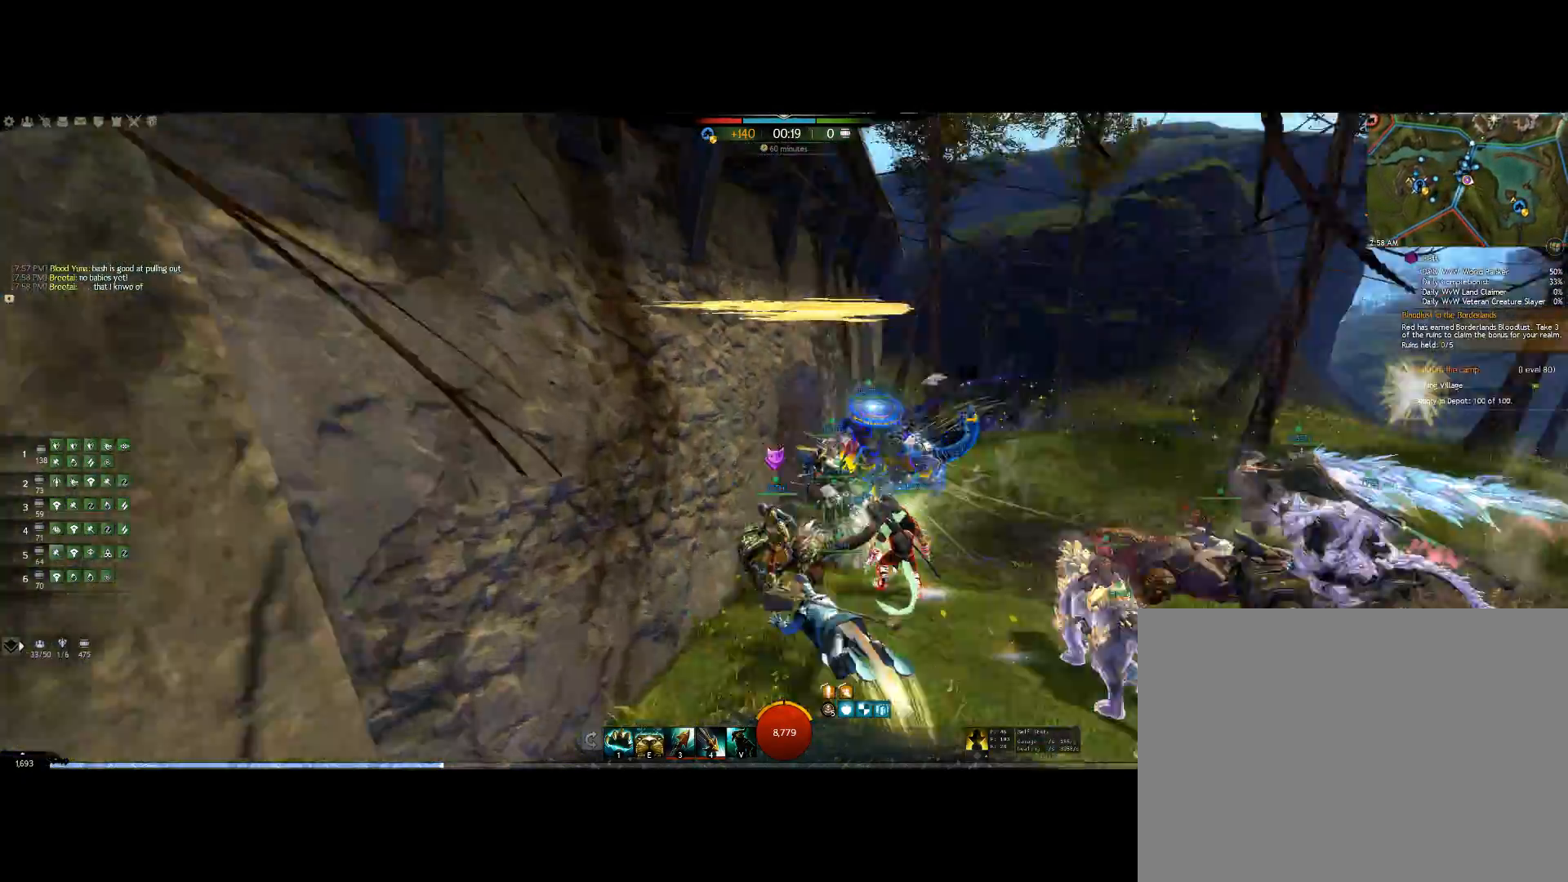
{"keys": [], "events": []}
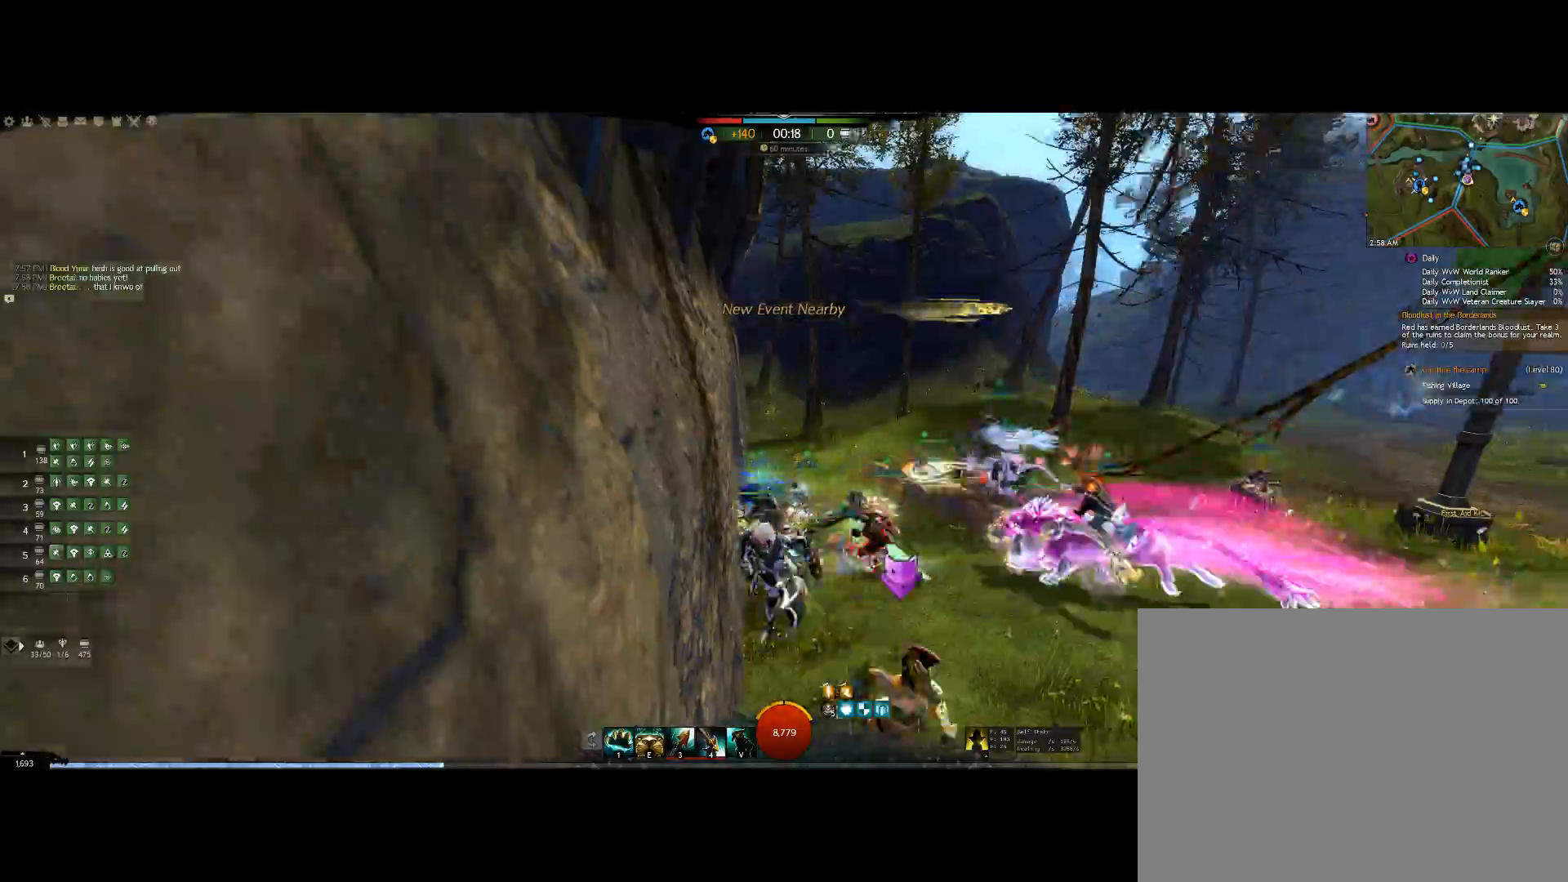
{"keys": [], "events": []}
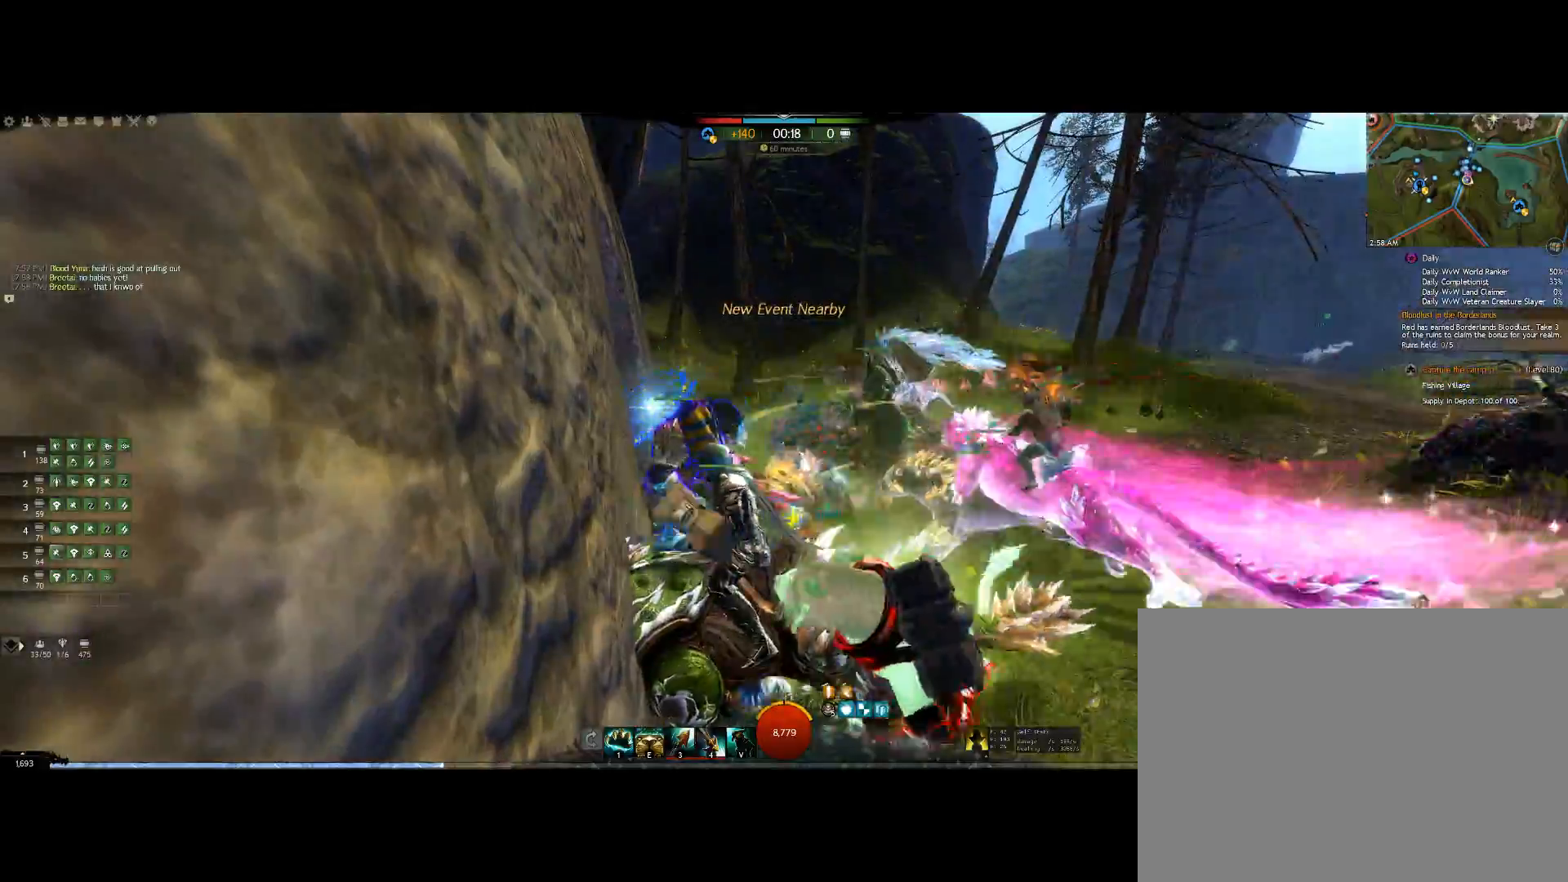
{"keys": [], "events": []}
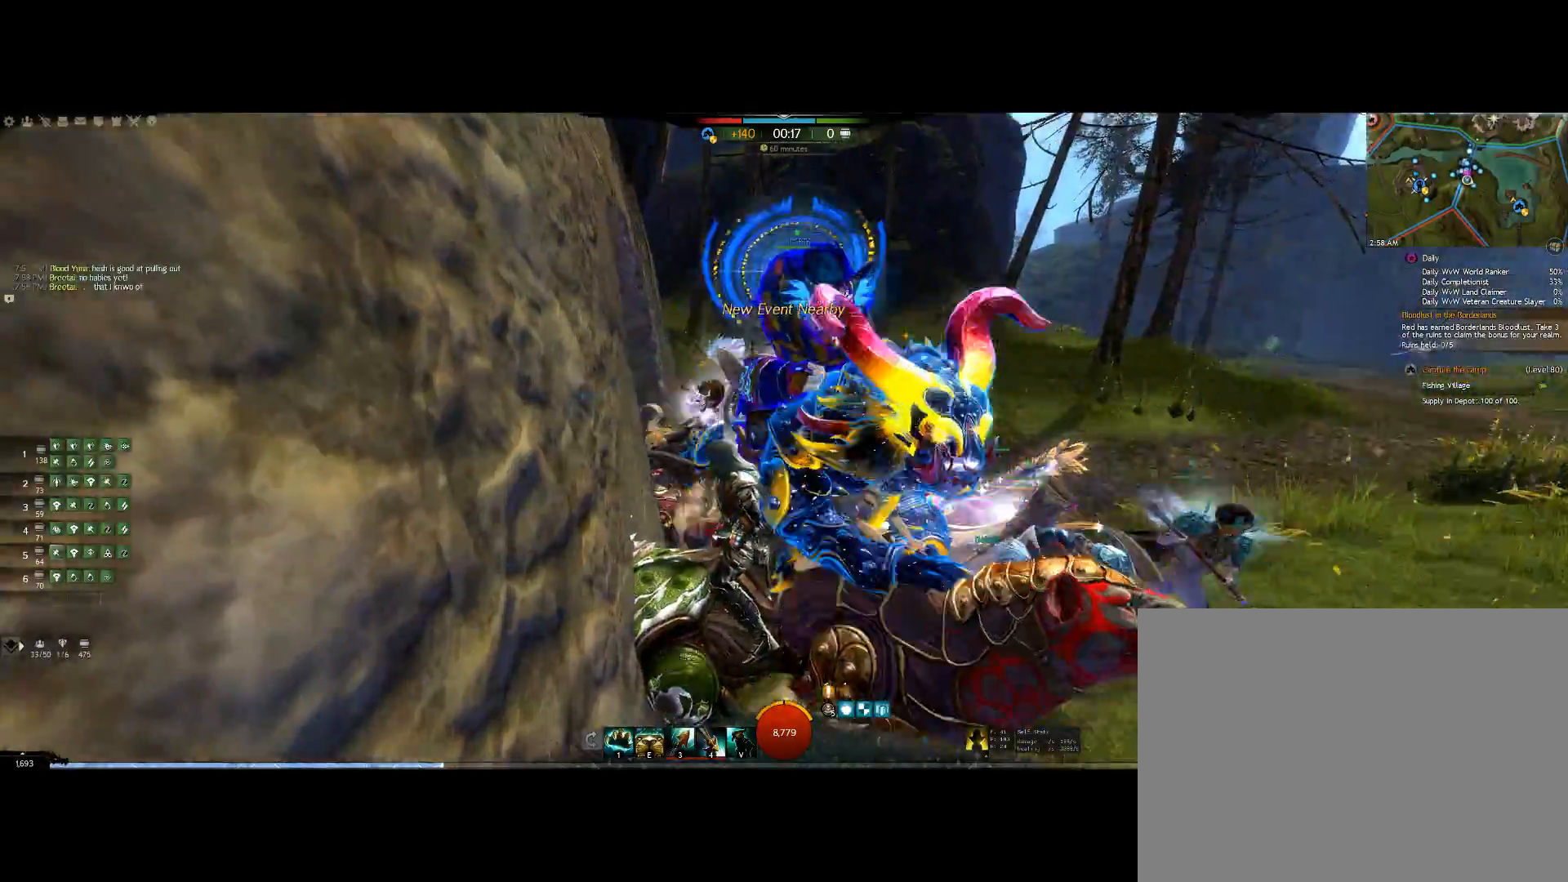
{"keys": [], "events": []}
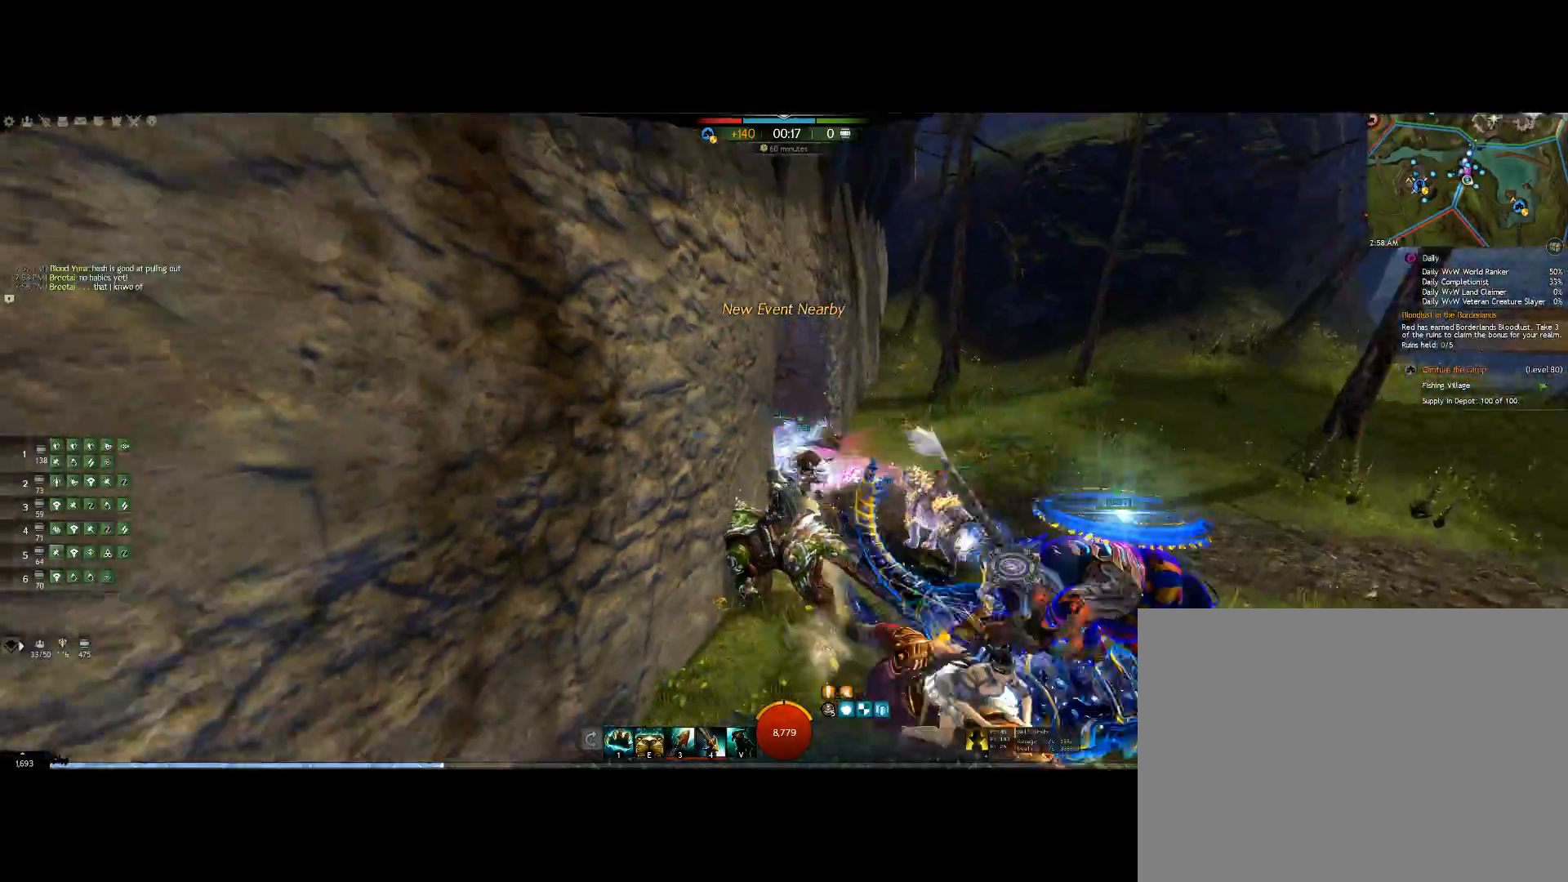
{"keys": ["right", "up"], "events": [[334, "right", "down"], [367, "up", "down"]]}
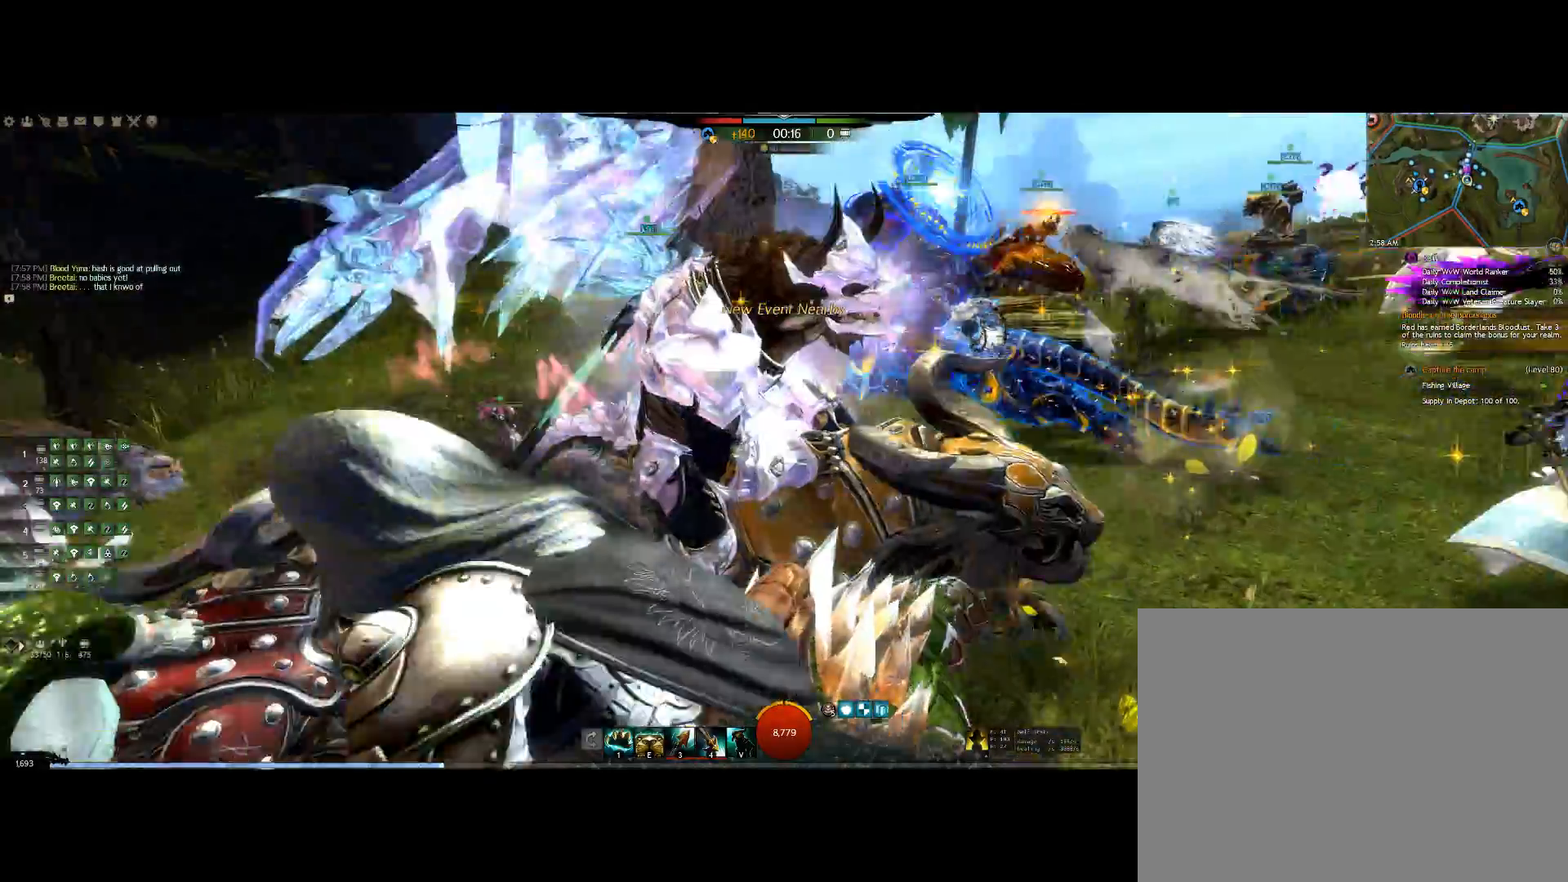
{"keys": ["up"], "events": [[467, "right", "up"]]}
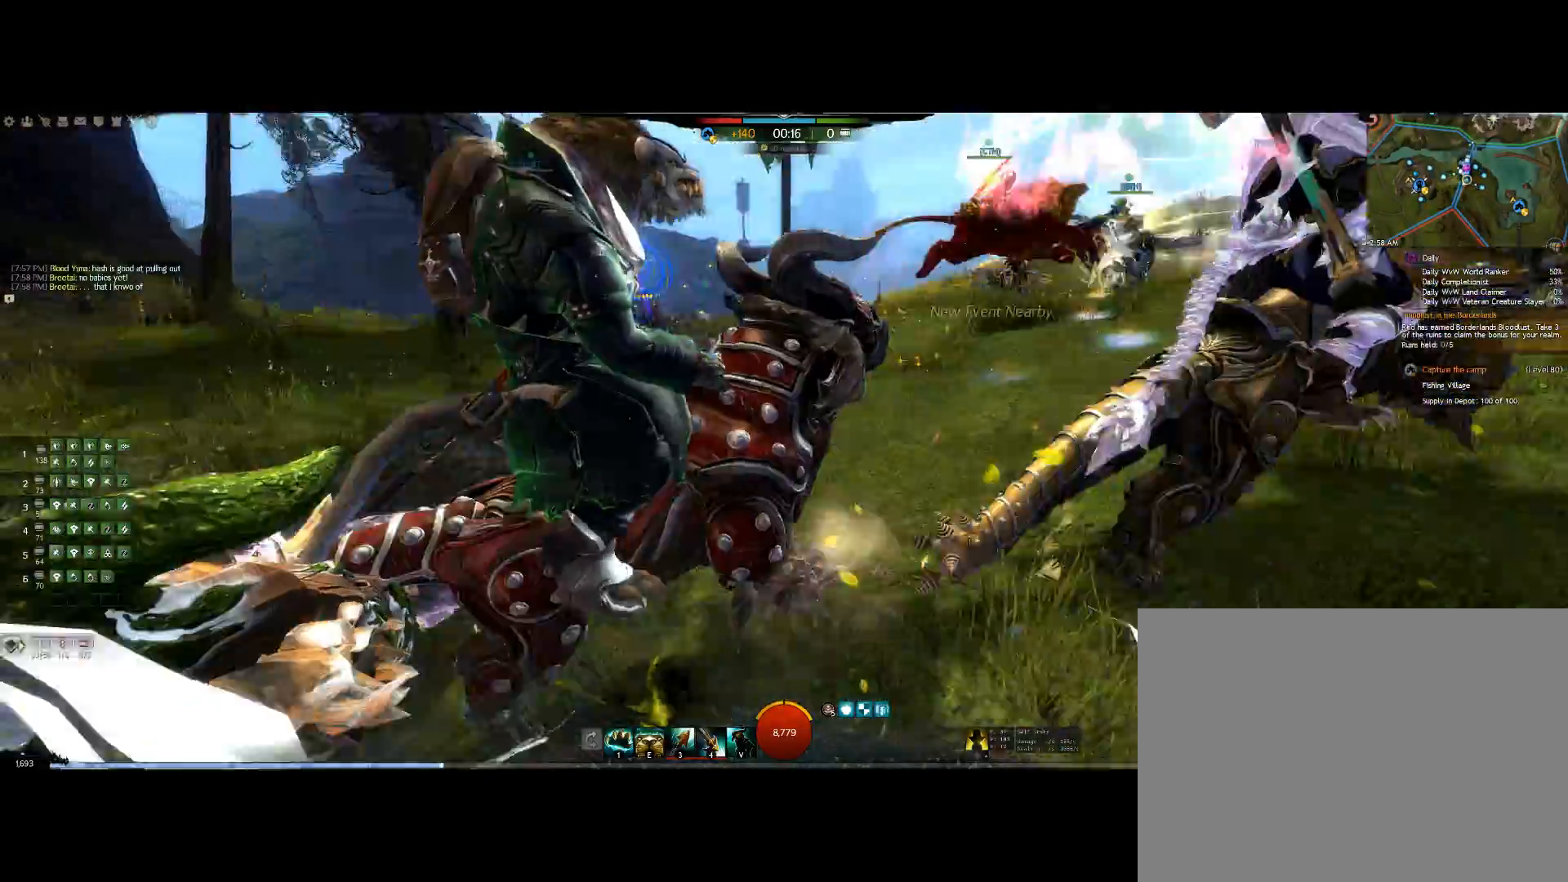
{"keys": ["up"], "events": []}
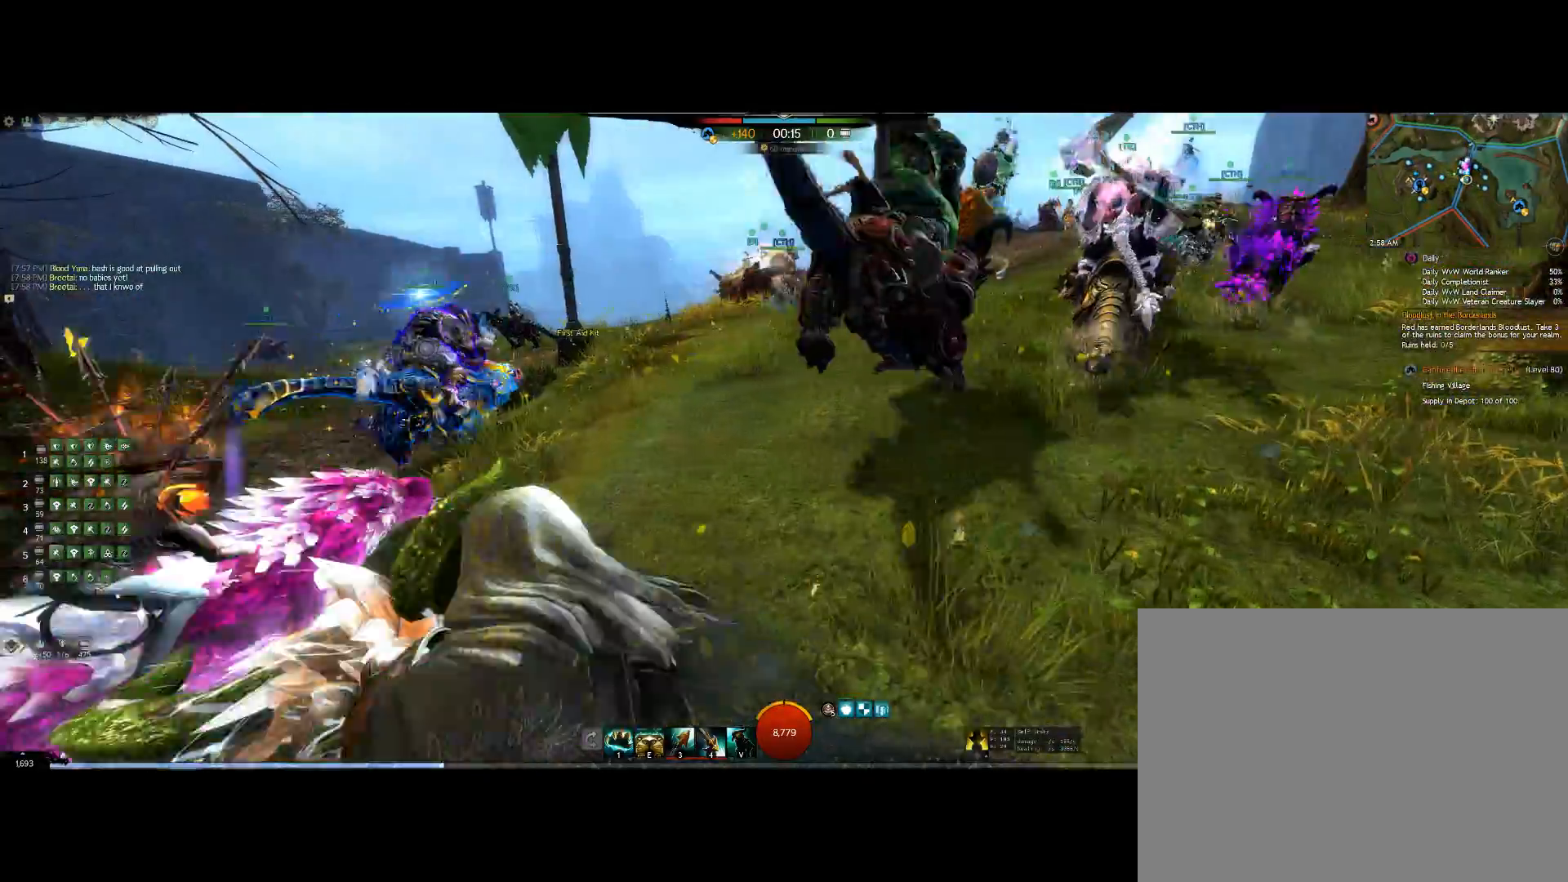
{"keys": ["up"], "events": []}
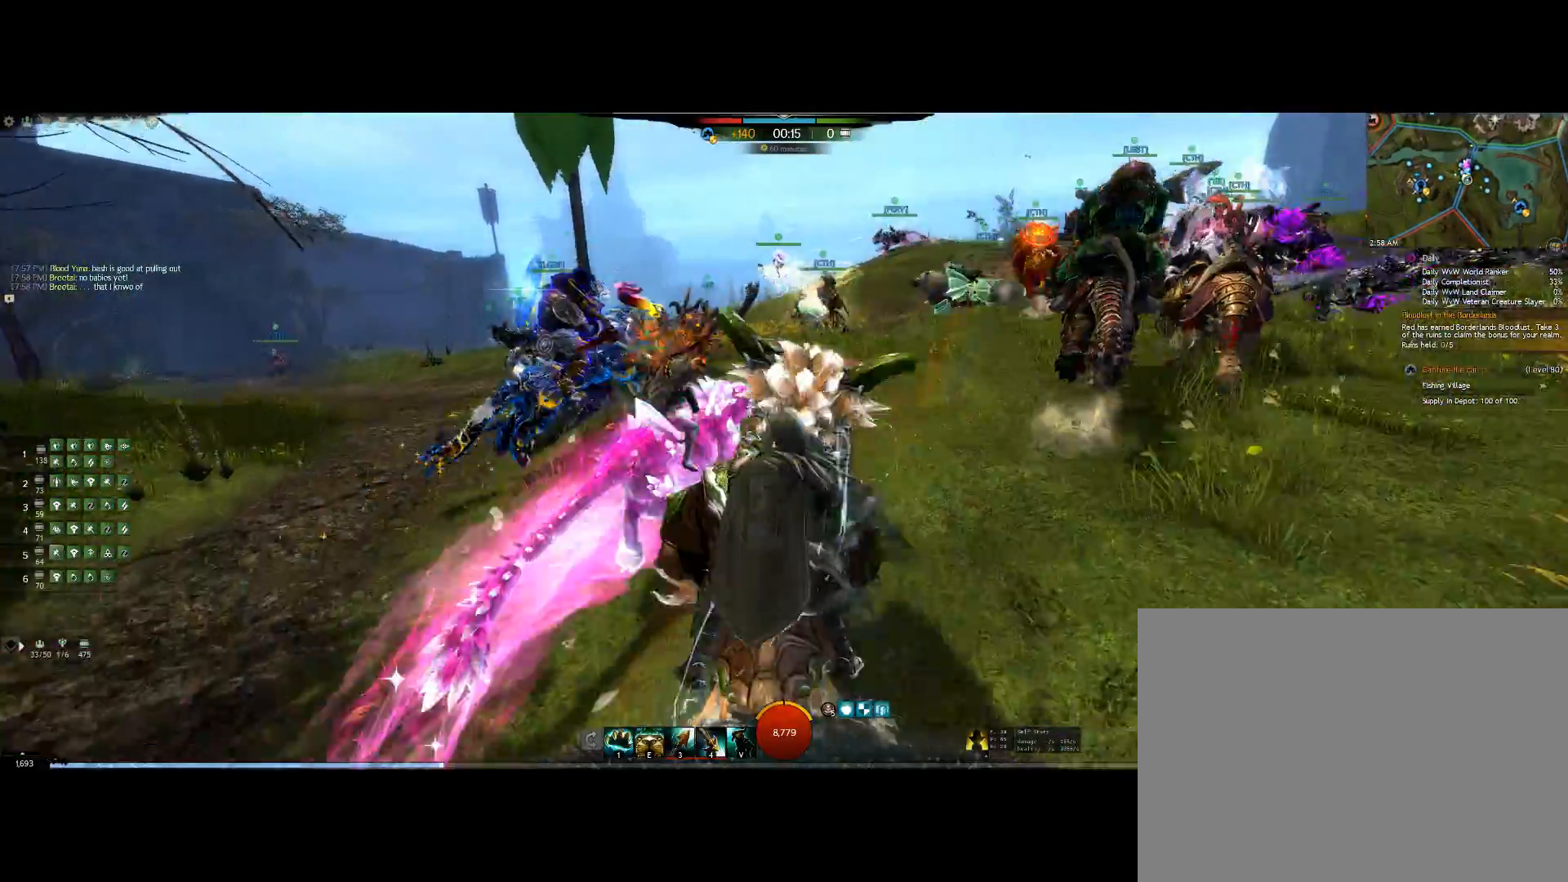
{"keys": ["up"], "events": []}
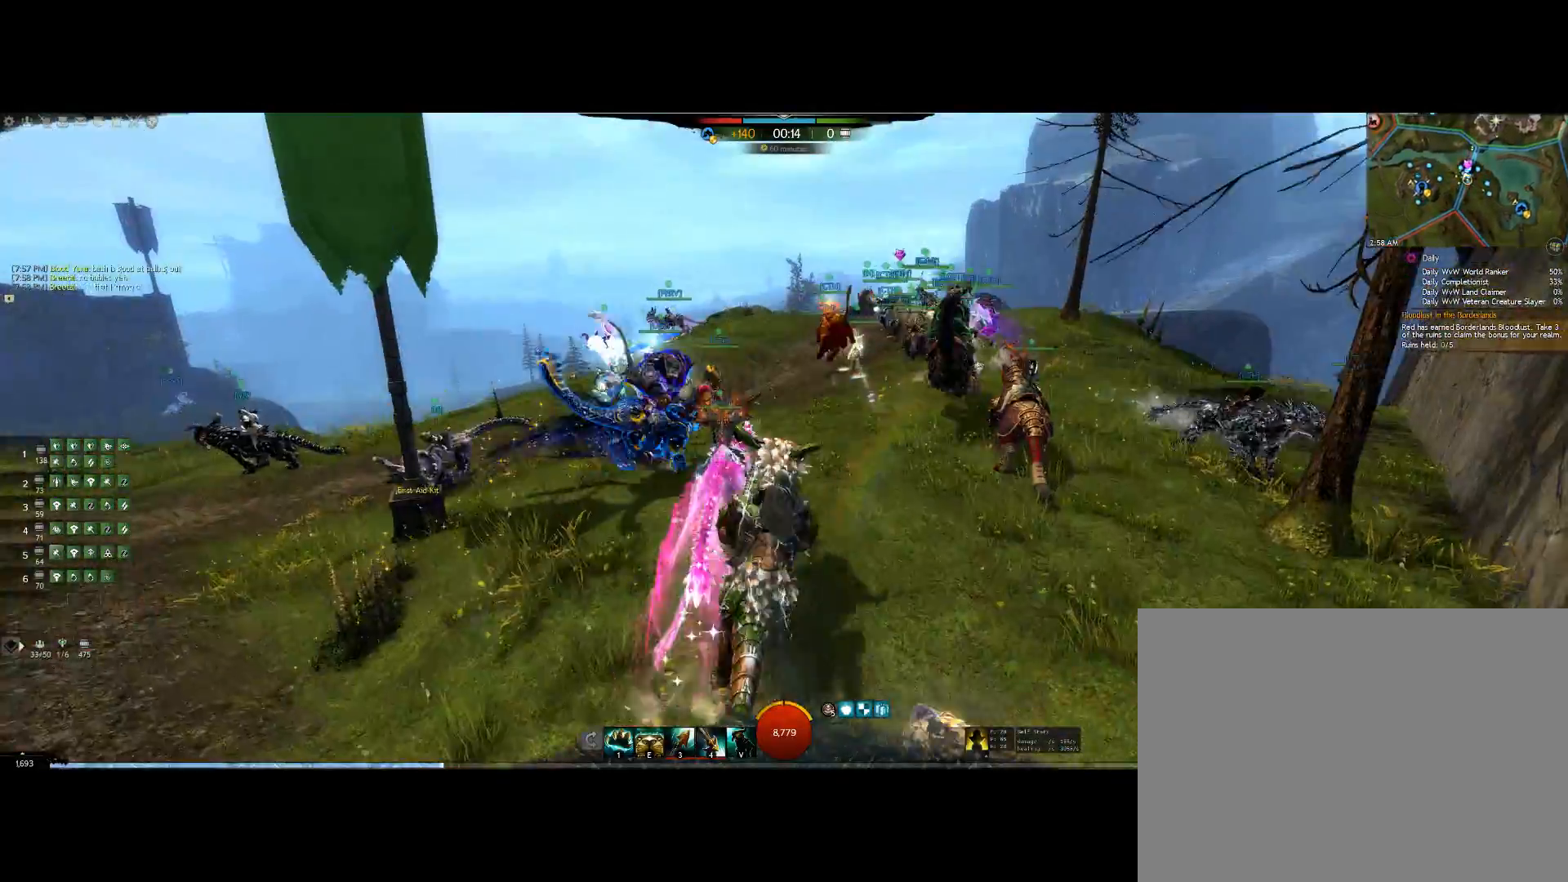
{"keys": ["up"], "events": []}
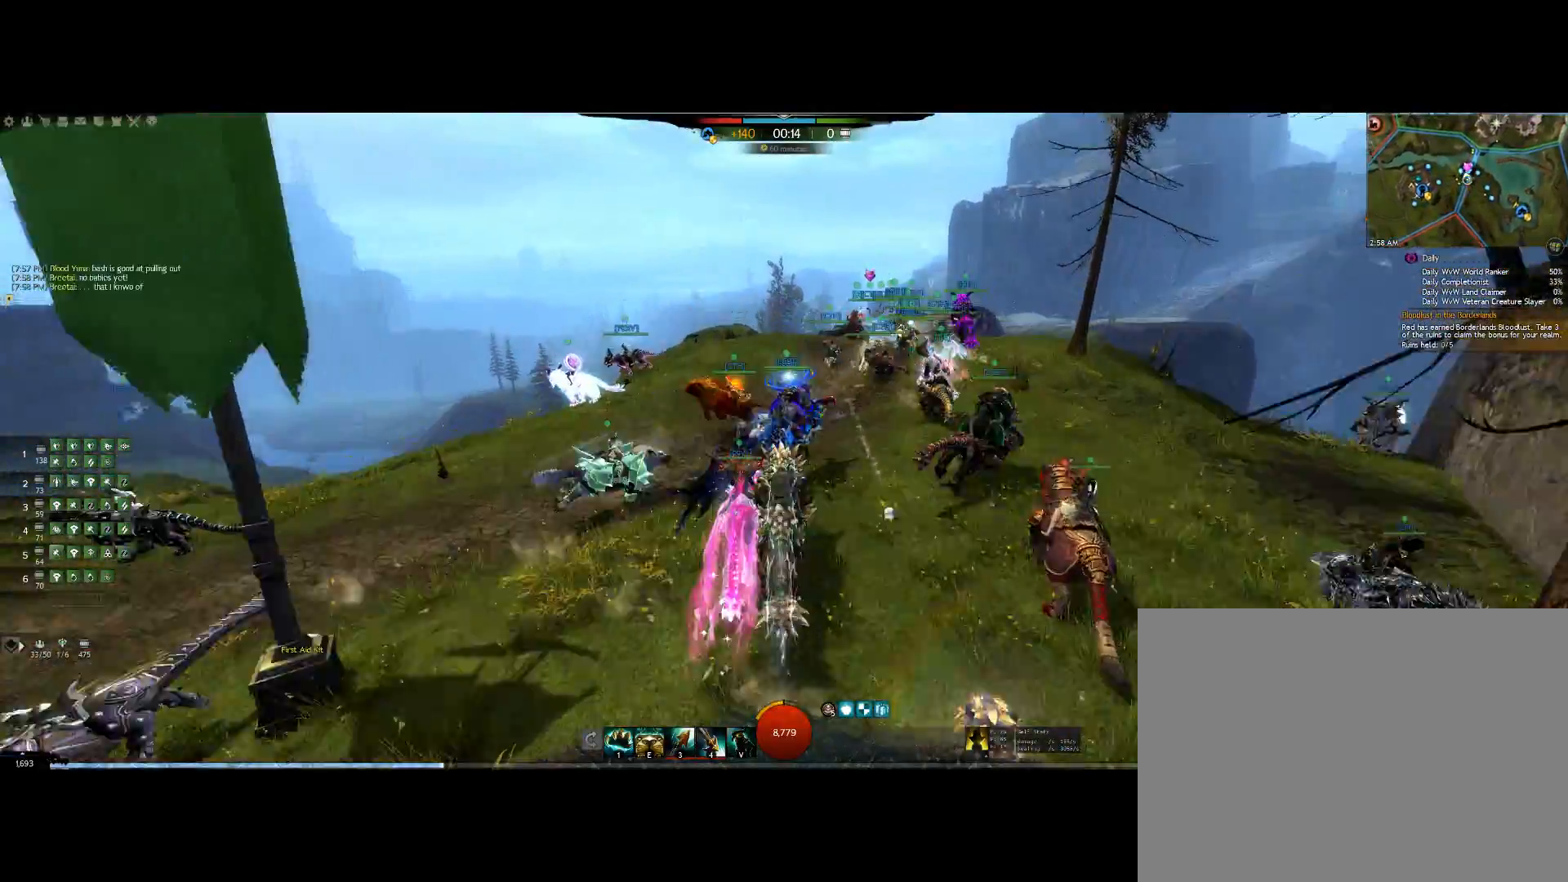
{"keys": ["up"], "events": []}
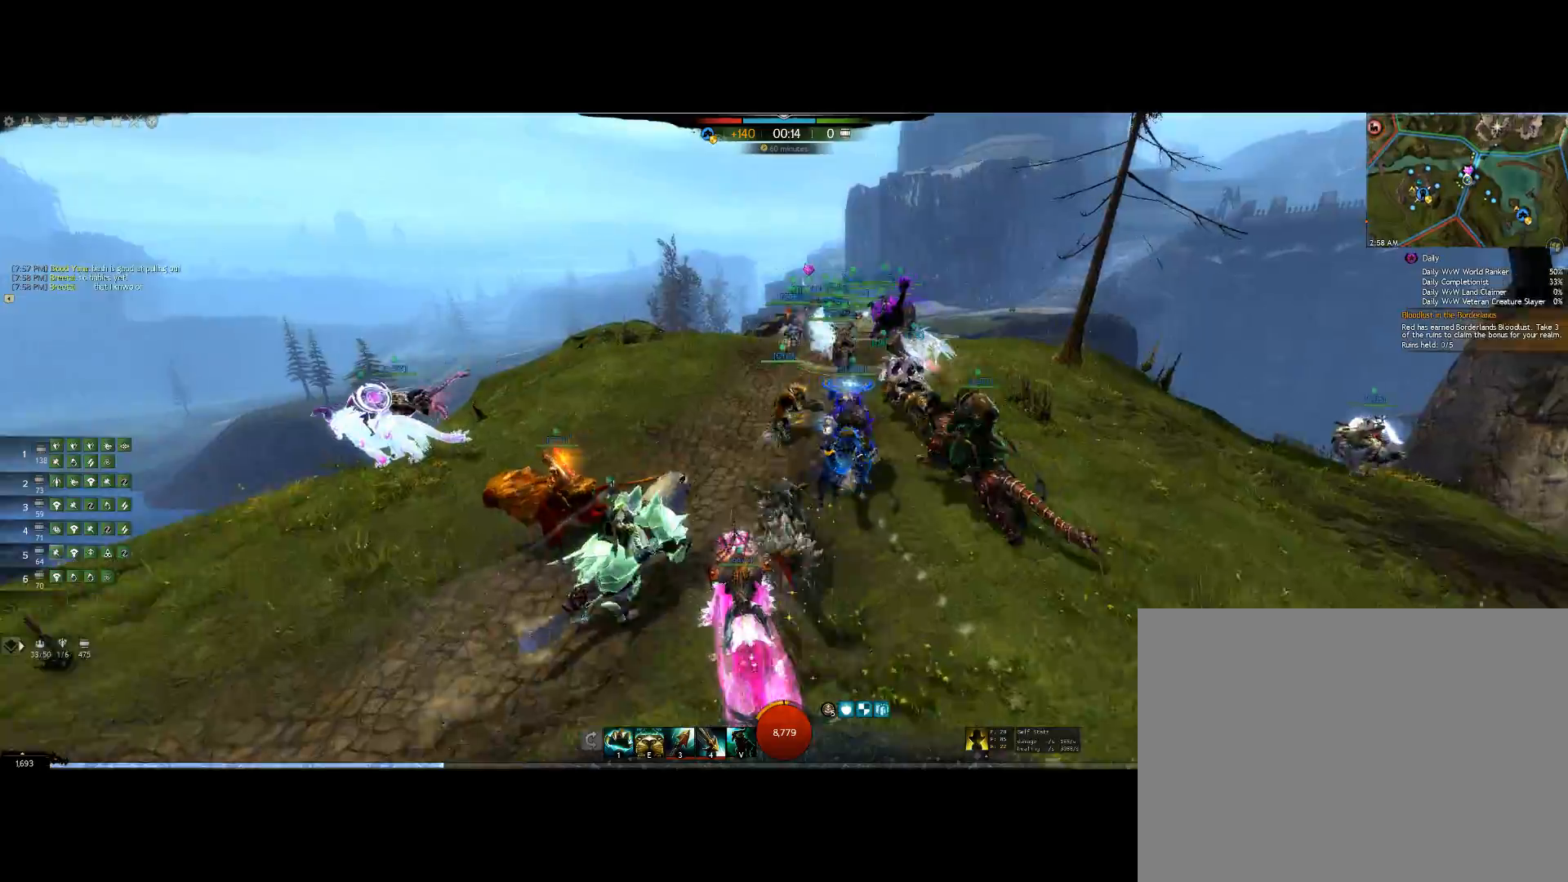
{"keys": ["up"], "events": []}
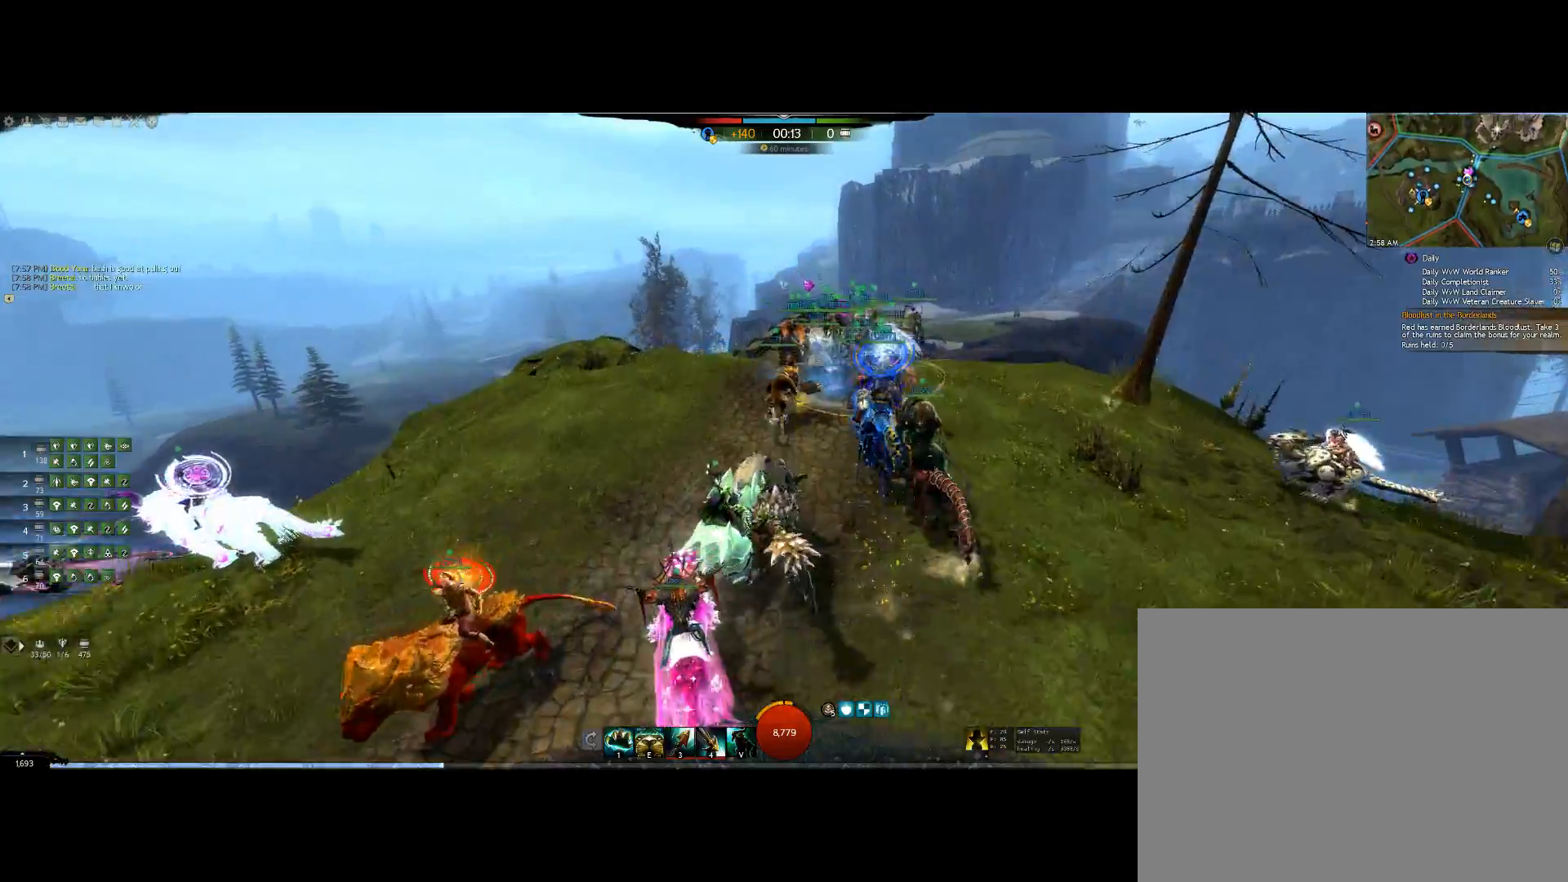
{"keys": ["up"], "events": []}
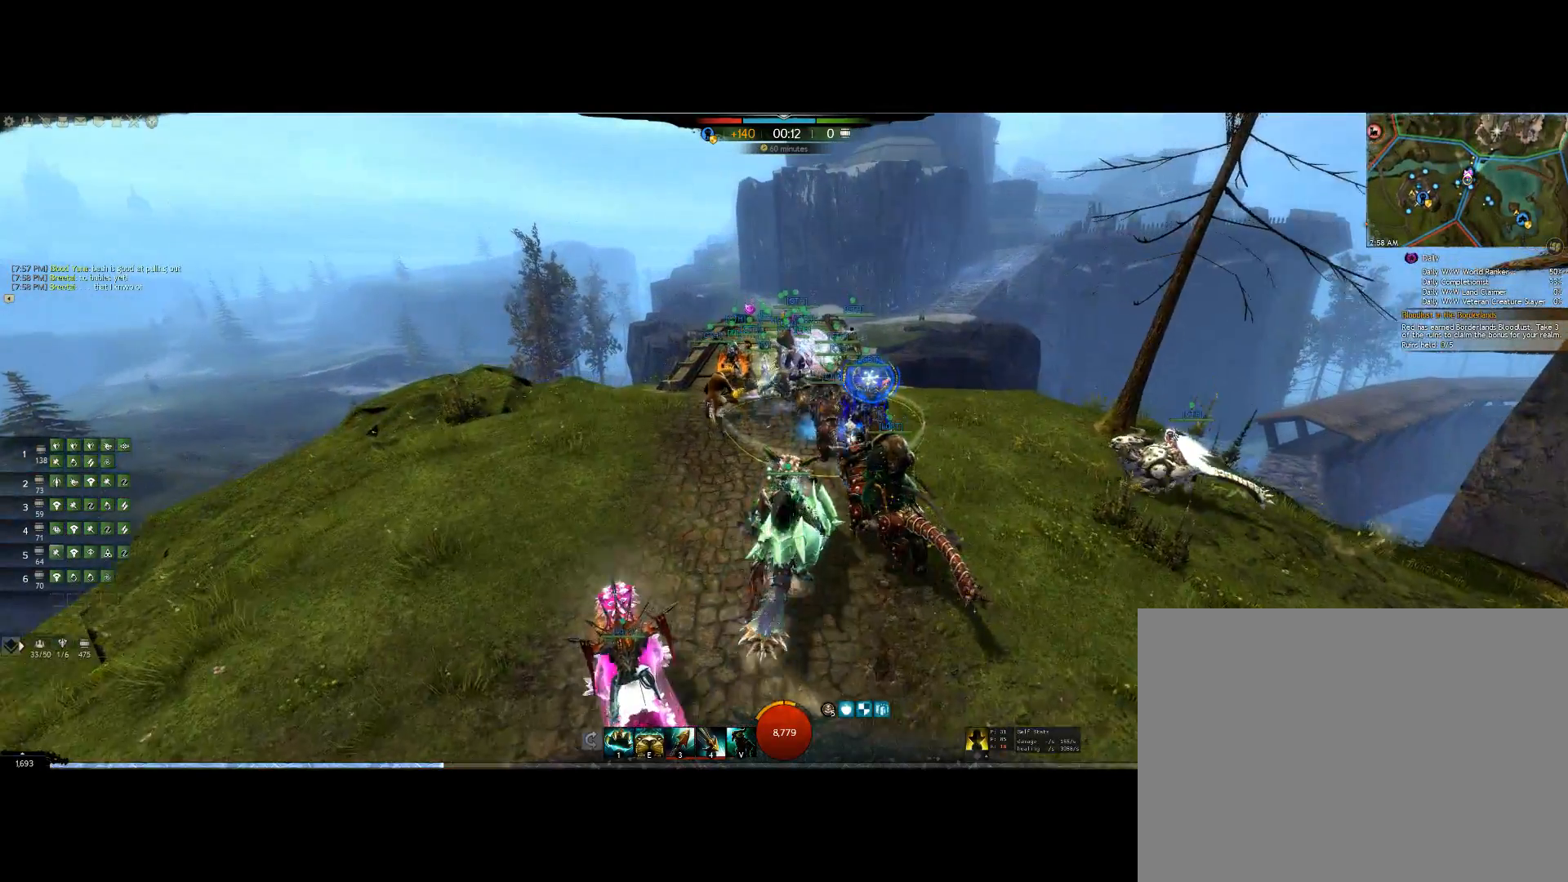
{"keys": ["up"], "events": []}
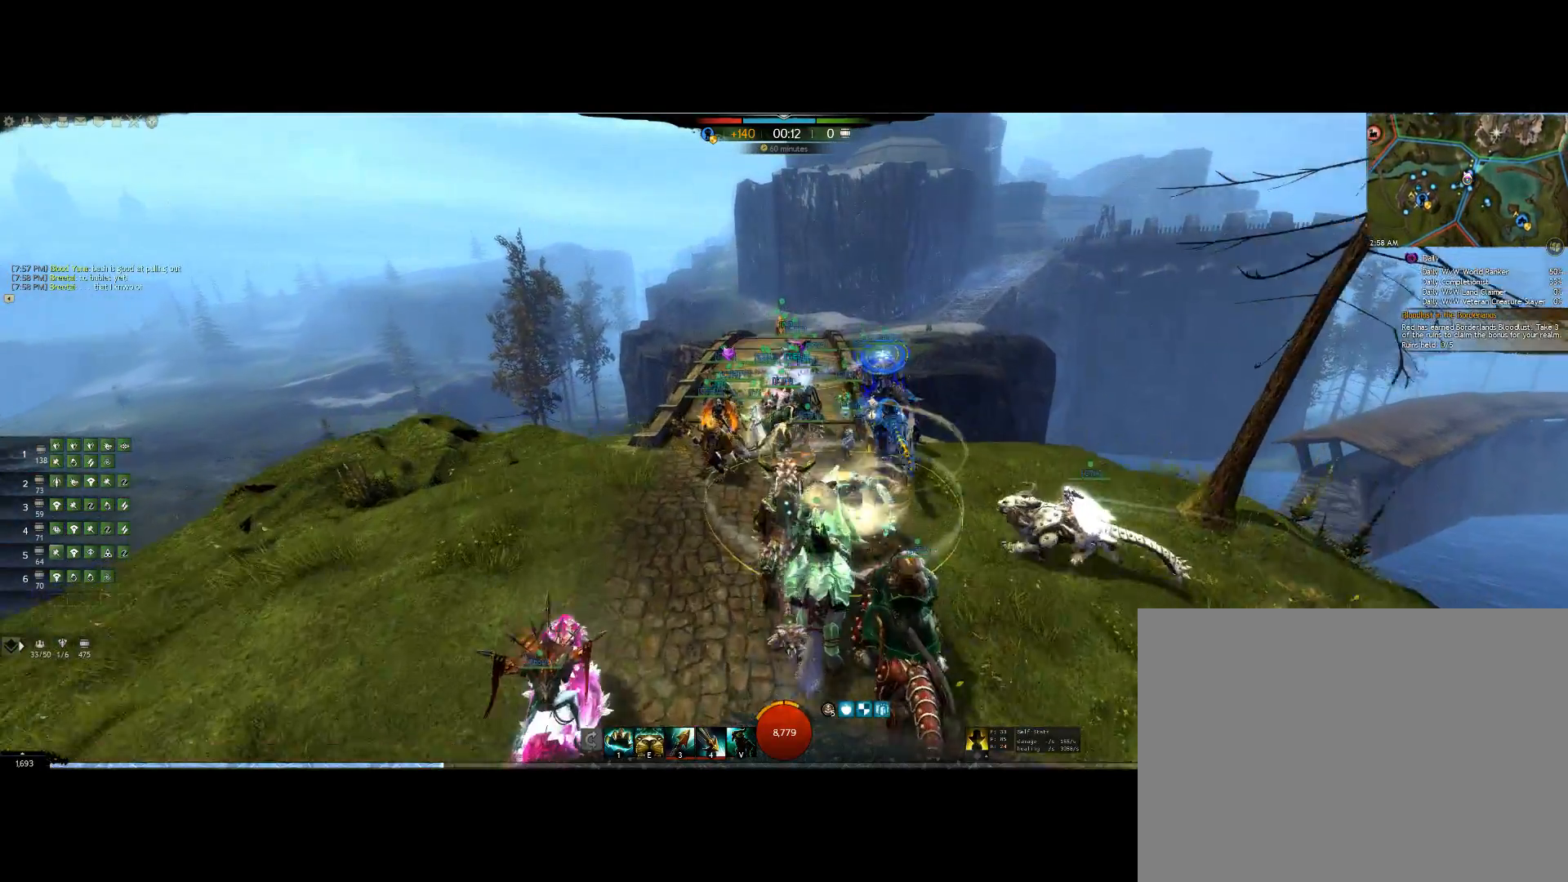
{"keys": ["up"], "events": []}
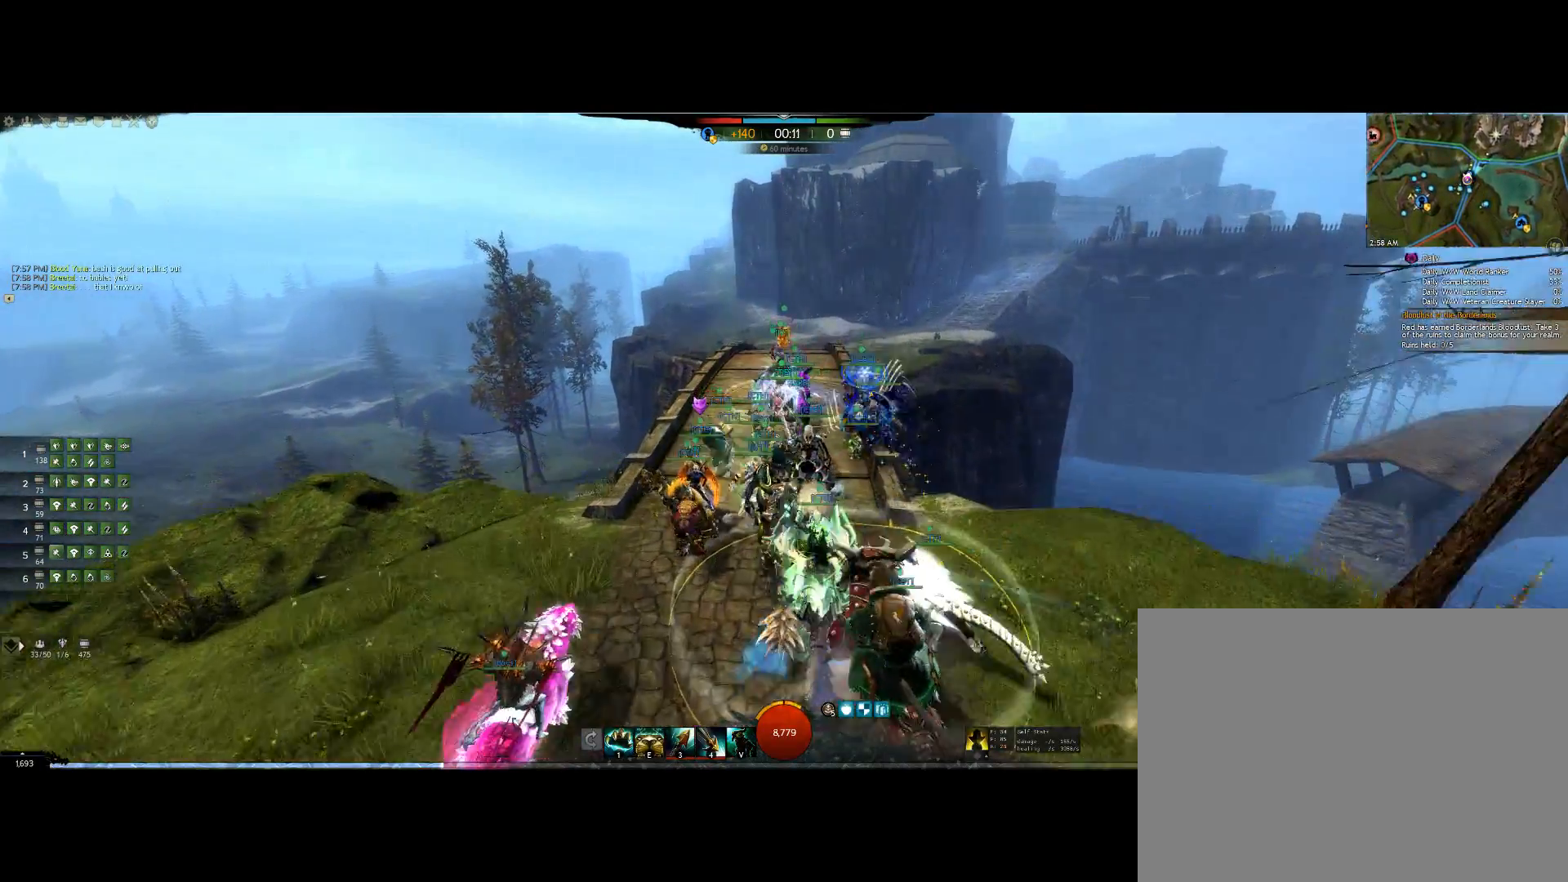
{"keys": ["up"], "events": []}
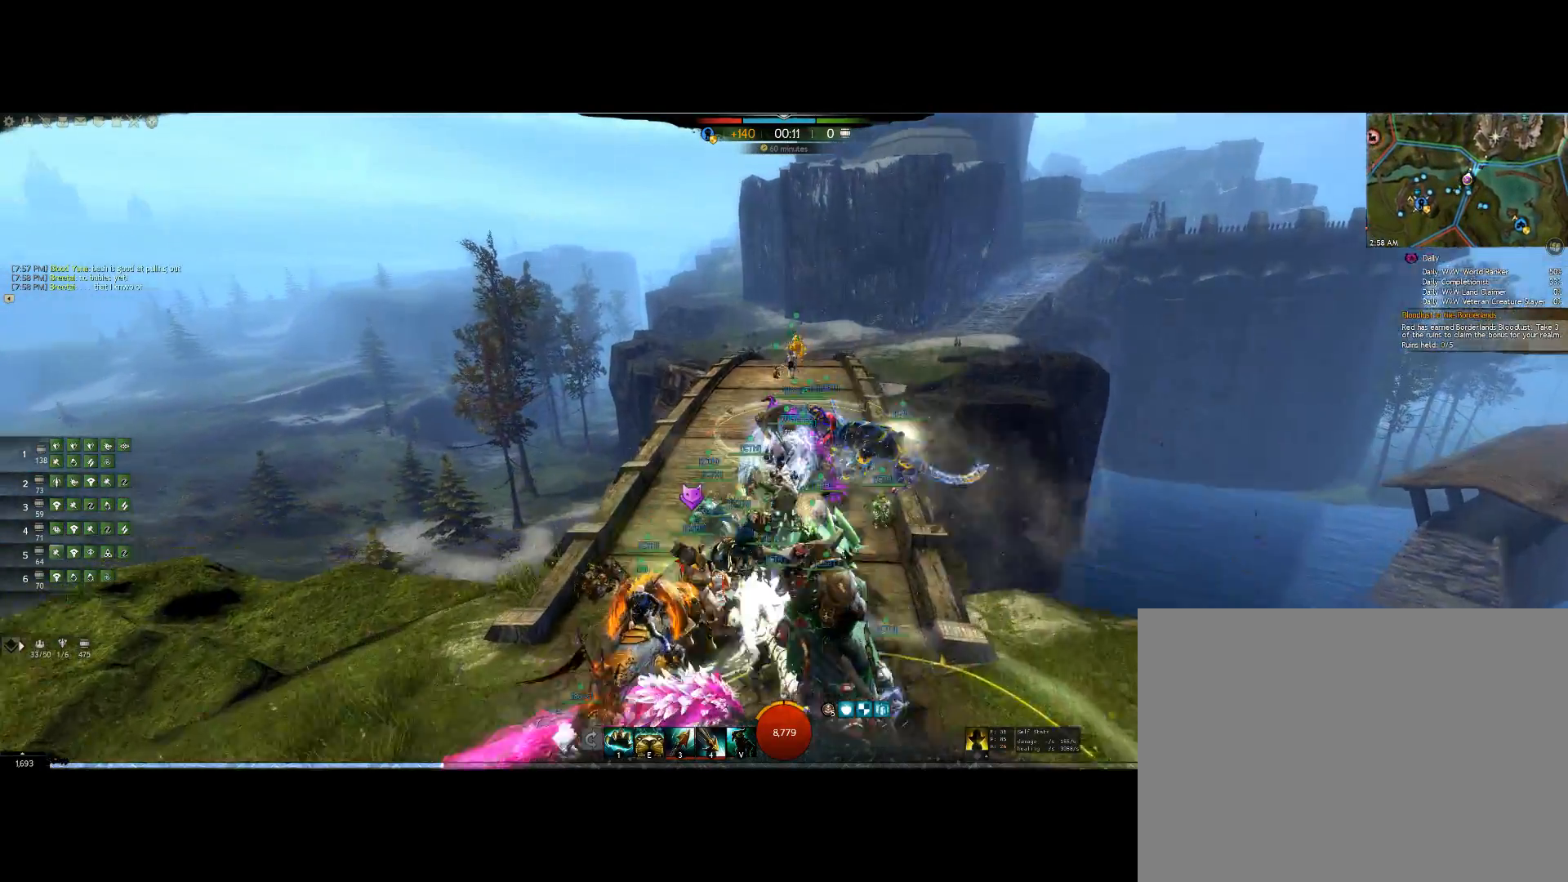
{"keys": ["right", "up"], "events": [[467, "right", "down"]]}
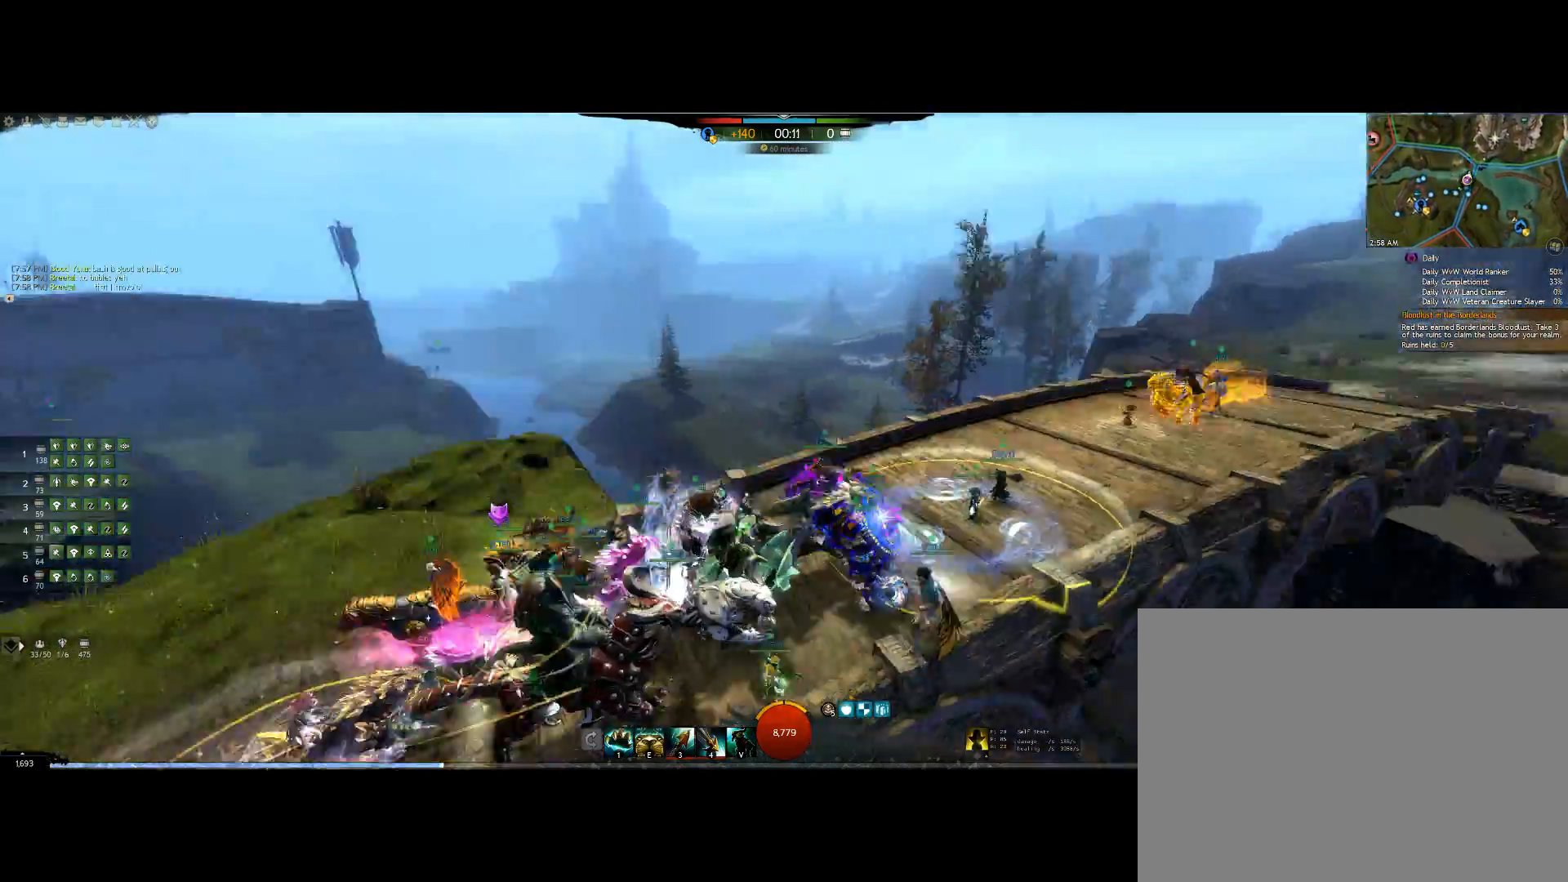
{"keys": [], "events": [[100, "up", "up"], [200, "right", "up"]]}
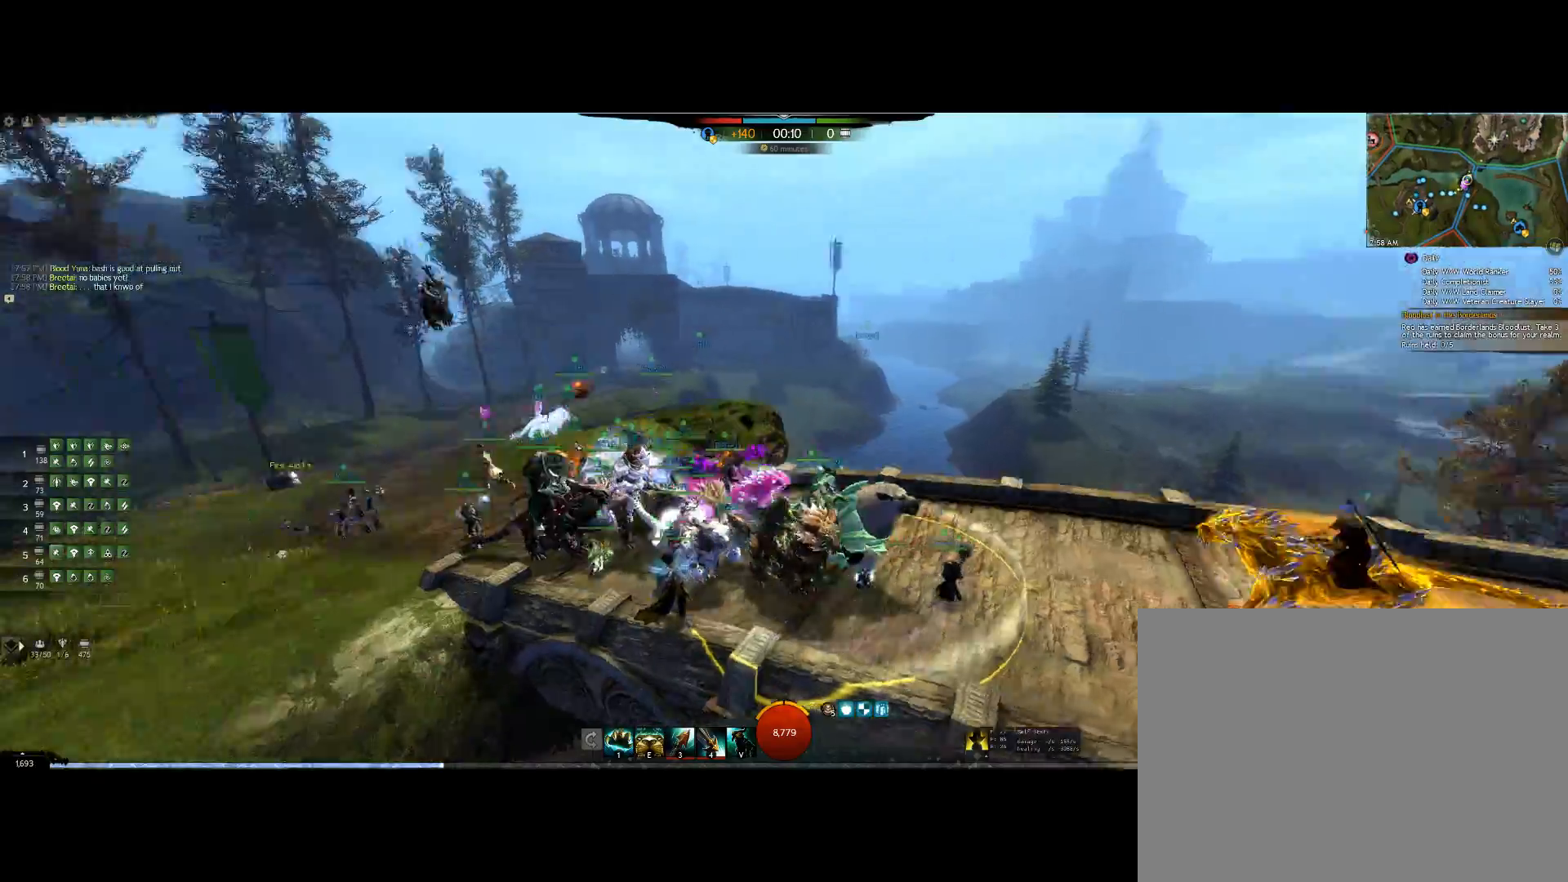
{"keys": [], "events": []}